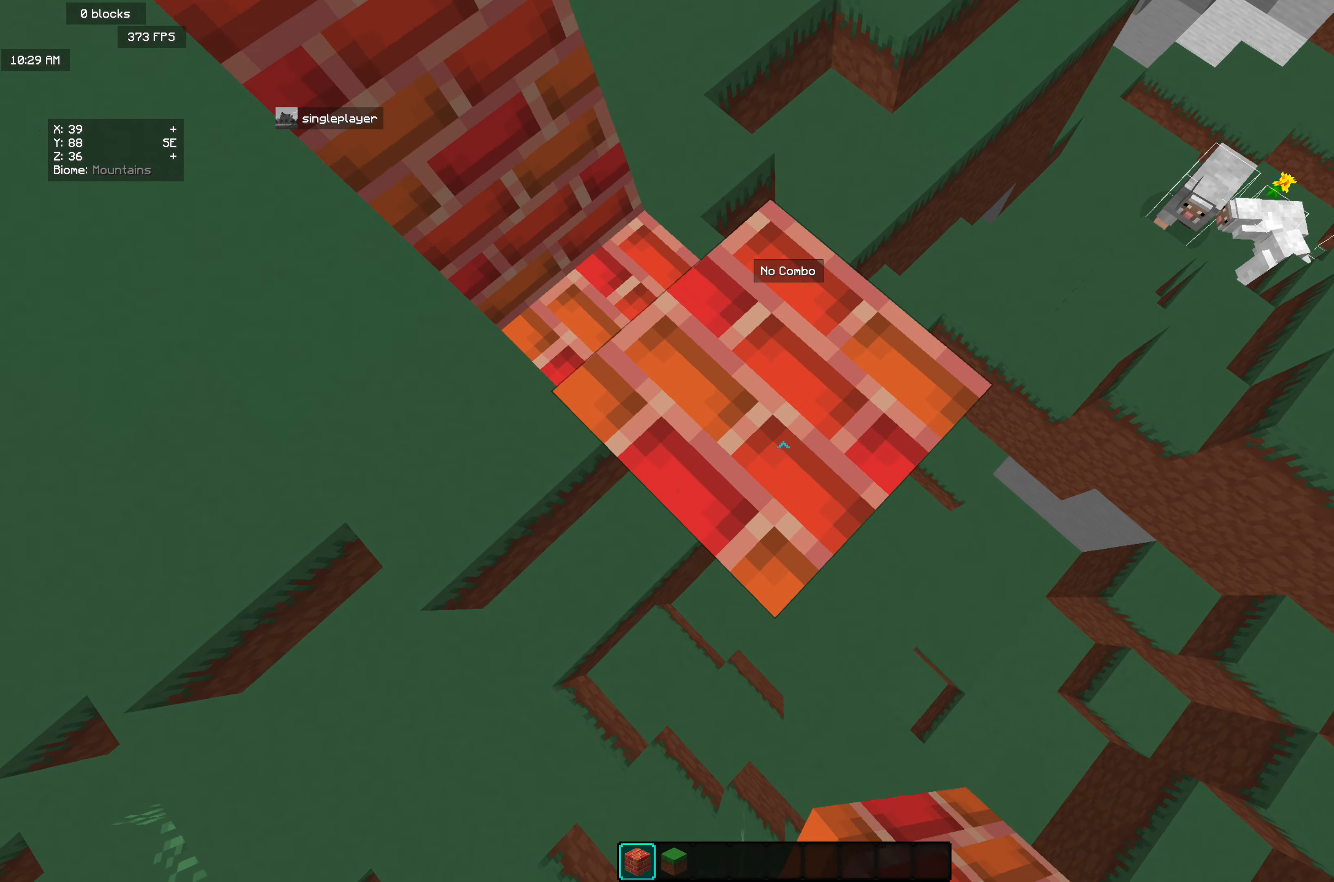
Gameplay with keyboard and mouse; each line is a JSON object with the keys and mouse buttons held at the frame after it. "events" lists presses ("down") and releases ("up") of "a", "d", "s", "w", "mouse_left" and "mouse_right" between this image and that frame as [ms after this image, input, new state], when the widget could be followed in between. "mouse_left", "mouse_right" = the "left", "right" buttons of the "mouse" list. No other keys are recorded. Fast repeated clicks can show as one long hold. Mouse movement is not recorded.
{"keys": ["d"], "mouse": ["right"], "events": [[109, "mouse_right", "up"], [164, "d", "up"], [164, "s", "up"], [273, "mouse_right", "down"], [400, "mouse_right", "up"], [473, "mouse_right", "down"], [492, "d", "down"]]}
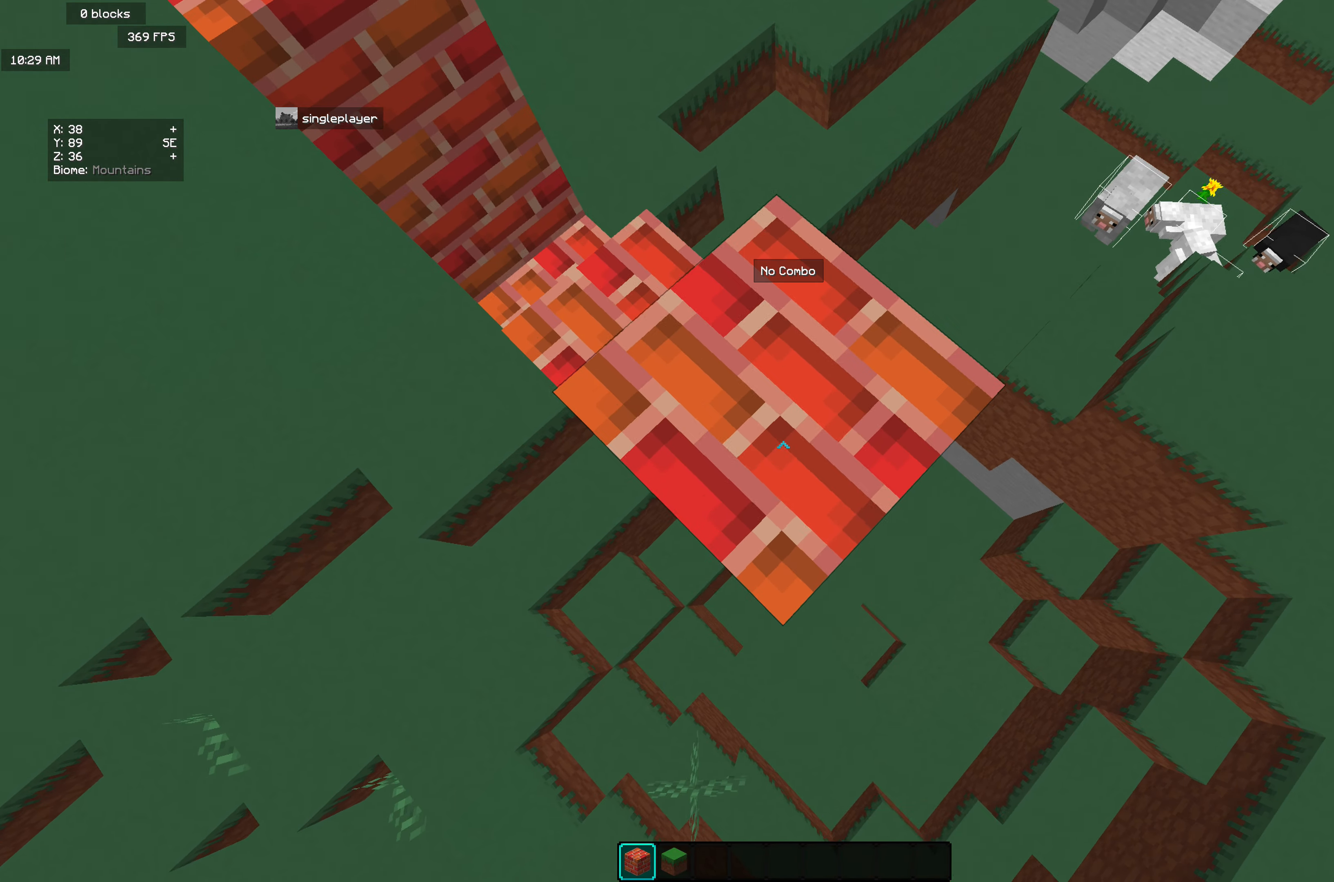
{"keys": ["d", "s"], "mouse": ["right"], "events": [[18, "s", "down"], [109, "mouse_right", "up"], [182, "d", "up"], [182, "s", "up"], [291, "mouse_right", "down"], [437, "mouse_right", "up"], [491, "d", "down"], [491, "mouse_right", "down"], [509, "s", "down"]]}
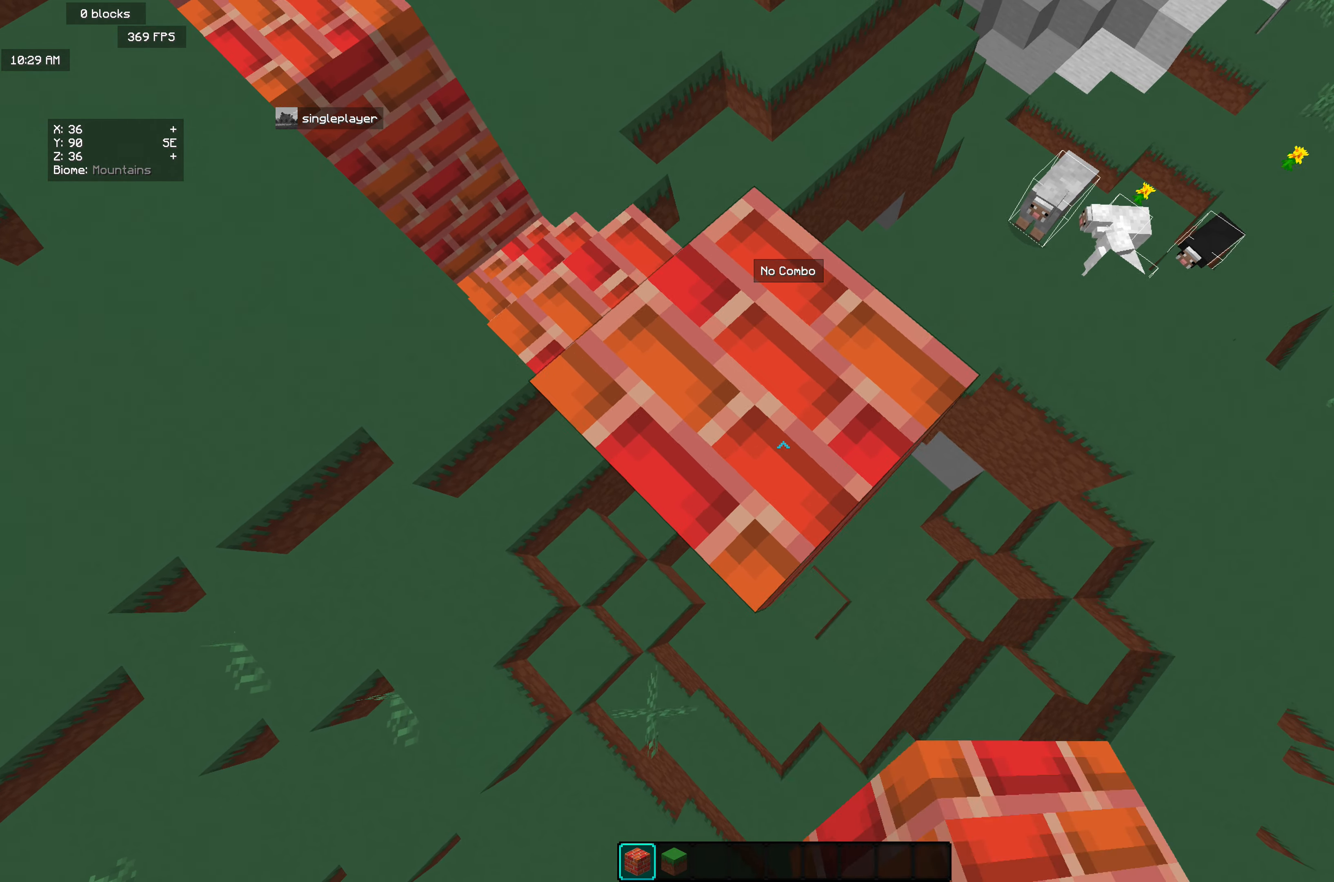
{"keys": ["d", "s"], "mouse": ["right"], "events": [[128, "mouse_right", "up"], [164, "d", "up"], [164, "s", "up"], [255, "mouse_right", "down"], [401, "mouse_right", "up"], [438, "mouse_right", "down"], [456, "s", "down"], [492, "d", "down"]]}
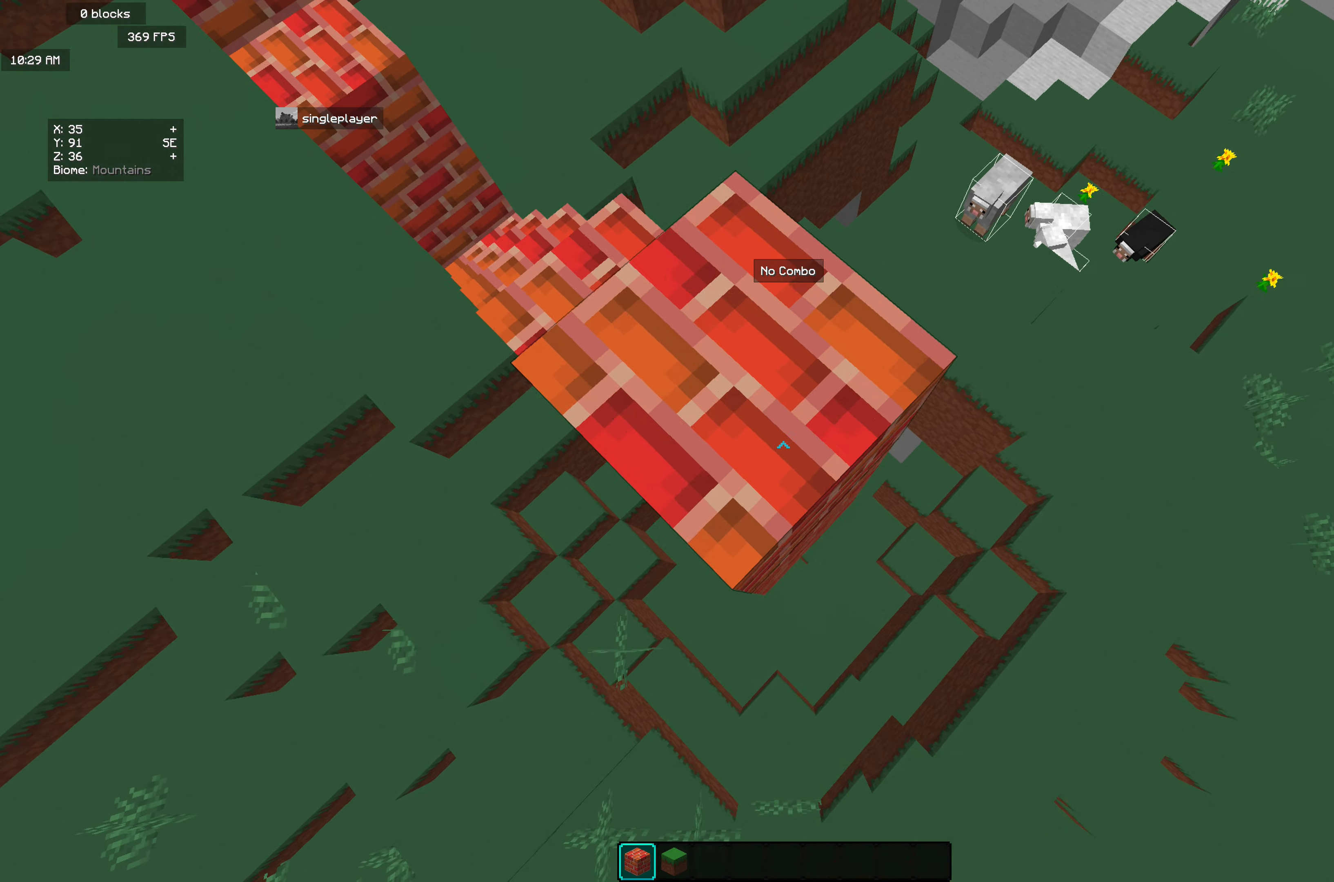
{"keys": ["d", "s"], "mouse": ["right"], "events": [[110, "mouse_right", "up"], [164, "d", "up"], [182, "s", "up"], [237, "mouse_right", "down"], [383, "mouse_right", "up"], [401, "s", "down"], [419, "d", "down"], [437, "mouse_right", "down"]]}
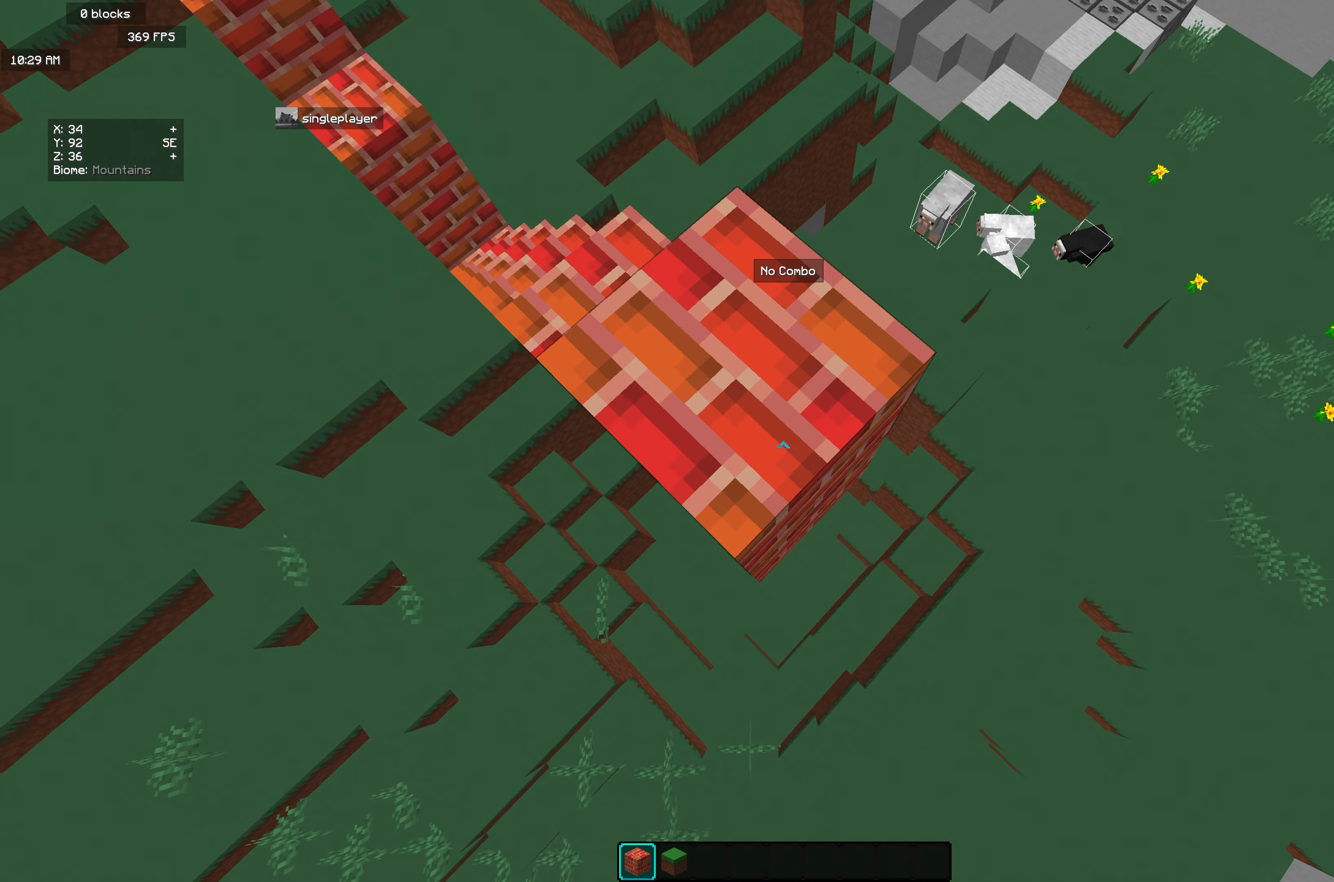
{"keys": ["d", "s"], "mouse": ["right"], "events": [[55, "mouse_right", "up"], [110, "d", "up"], [128, "s", "up"], [182, "mouse_right", "down"], [365, "s", "down"], [383, "d", "down"]]}
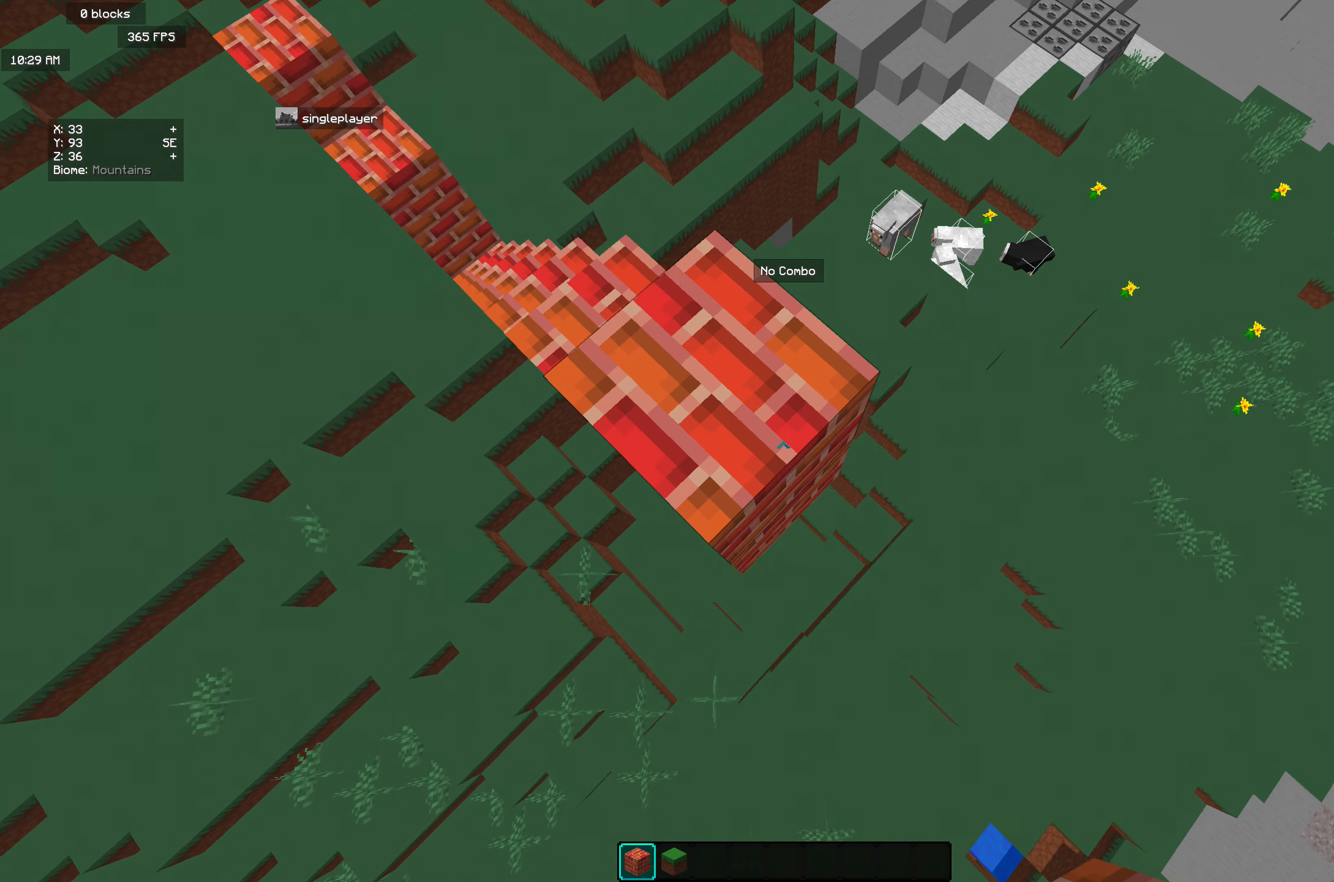
{"keys": ["d", "s"], "mouse": [], "events": [[18, "mouse_right", "up"], [72, "d", "up"], [91, "s", "up"], [145, "mouse_right", "down"], [291, "s", "down"], [309, "d", "down"], [437, "mouse_right", "up"]]}
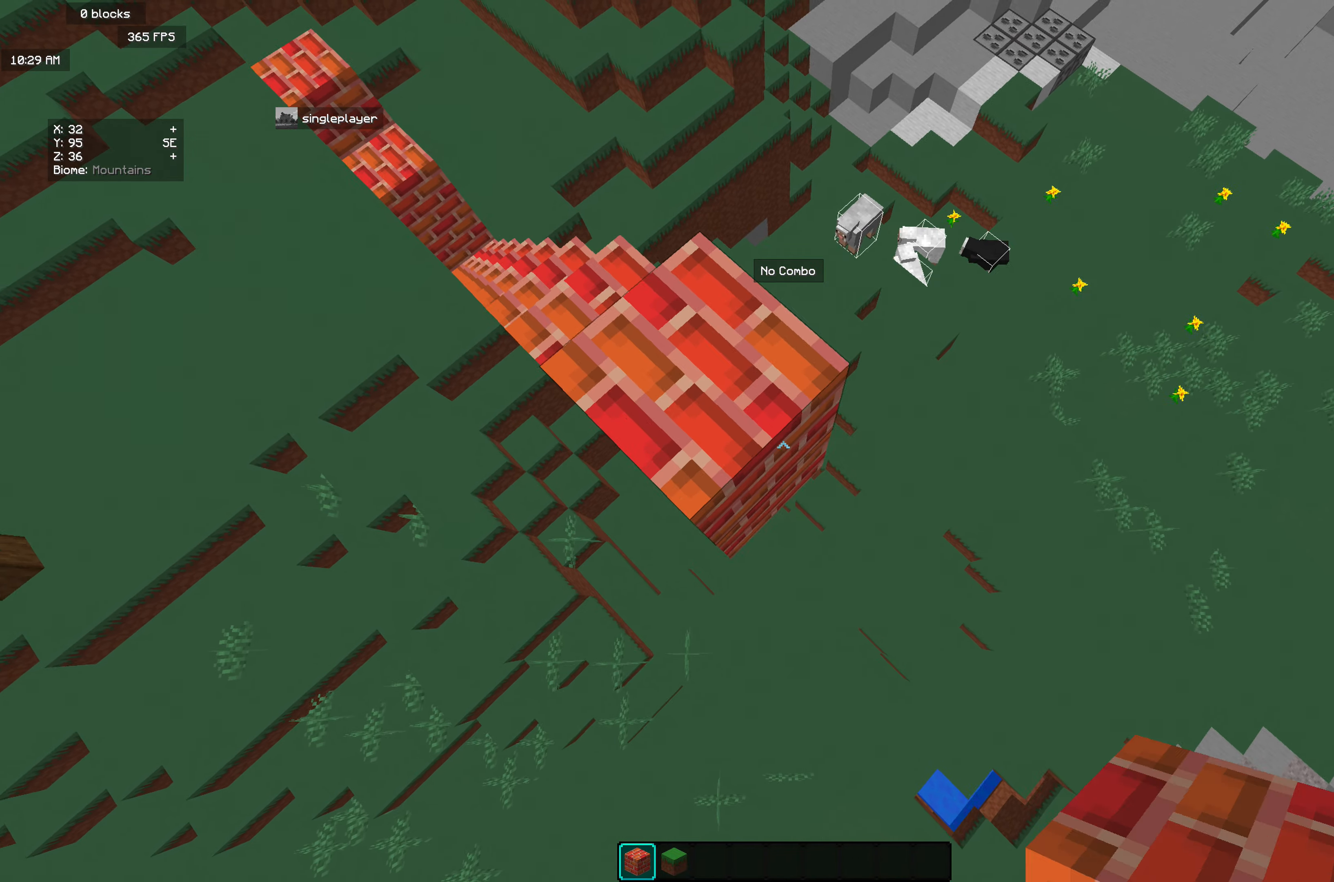
{"keys": [], "mouse": ["right"], "events": [[19, "d", "up"], [19, "s", "up"], [73, "mouse_right", "down"], [201, "mouse_right", "up"], [201, "s", "down"], [219, "d", "down"], [237, "mouse_right", "down"], [383, "mouse_right", "up"], [401, "d", "up"], [492, "s", "up"], [510, "mouse_right", "down"]]}
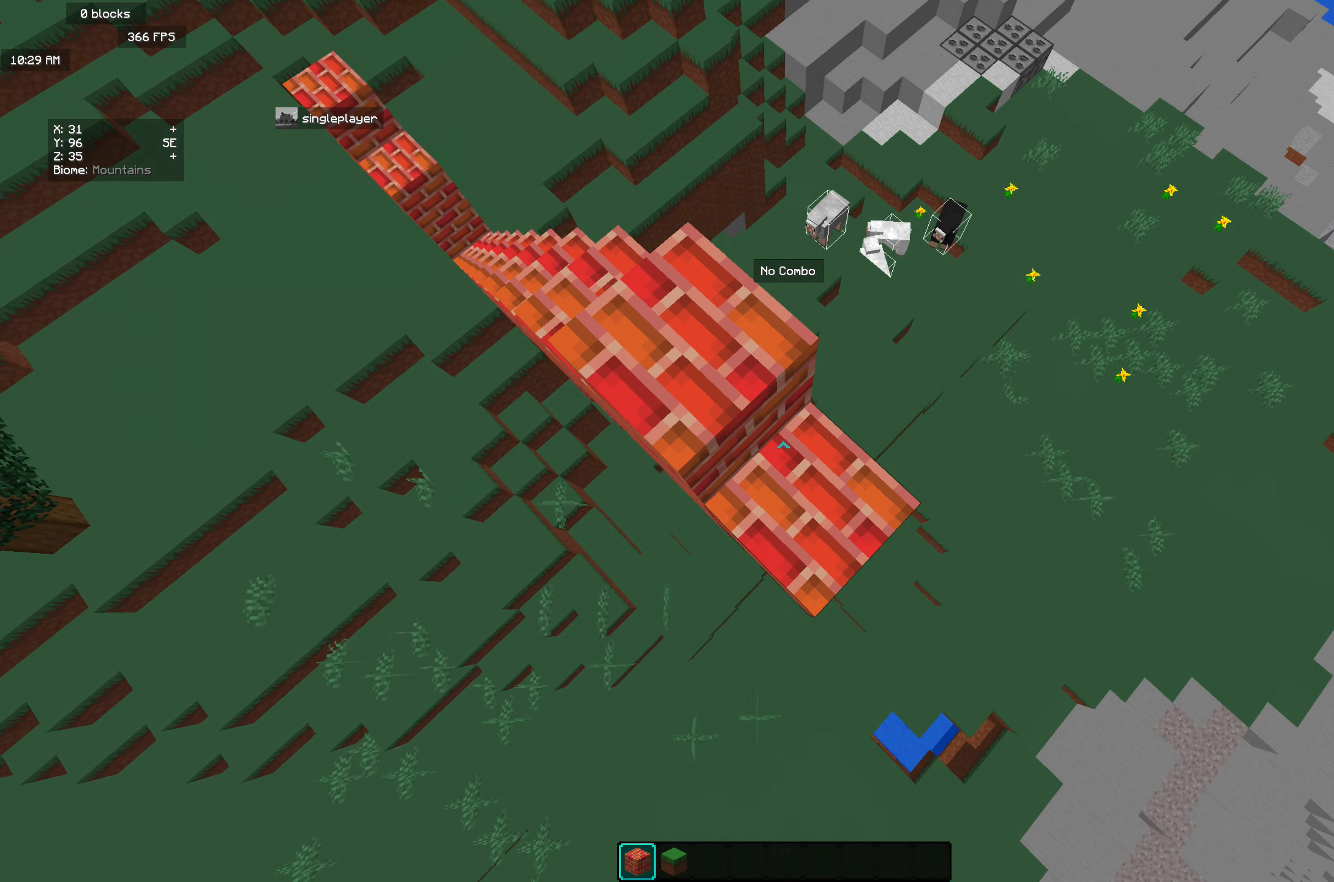
{"keys": [], "mouse": ["right"], "events": [[182, "d", "down"], [201, "s", "down"], [365, "d", "up"], [383, "s", "up"]]}
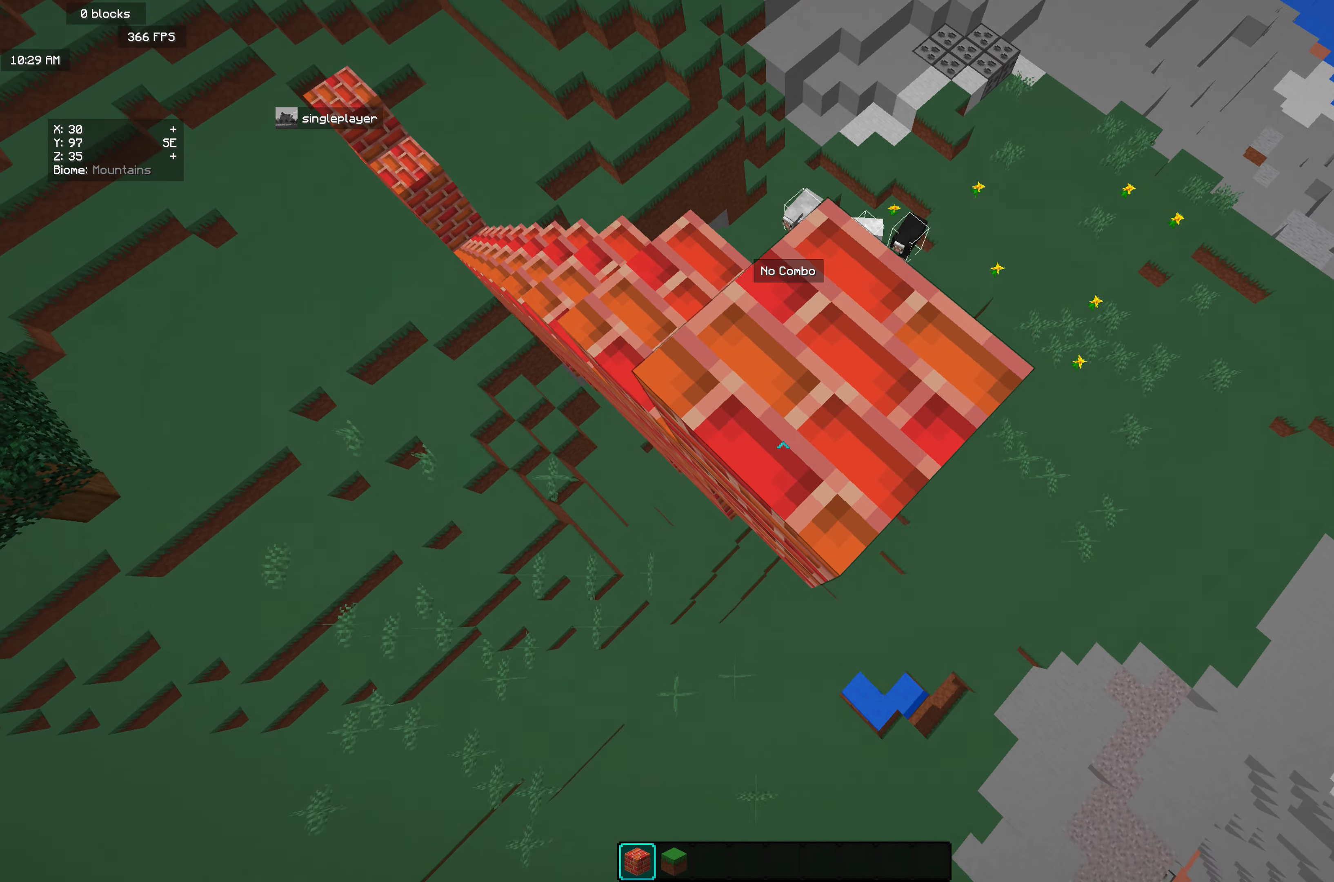
{"keys": [], "mouse": ["right"], "events": [[91, "d", "down"], [164, "s", "down"], [310, "mouse_right", "up"], [328, "d", "up"], [328, "s", "up"], [401, "mouse_right", "down"]]}
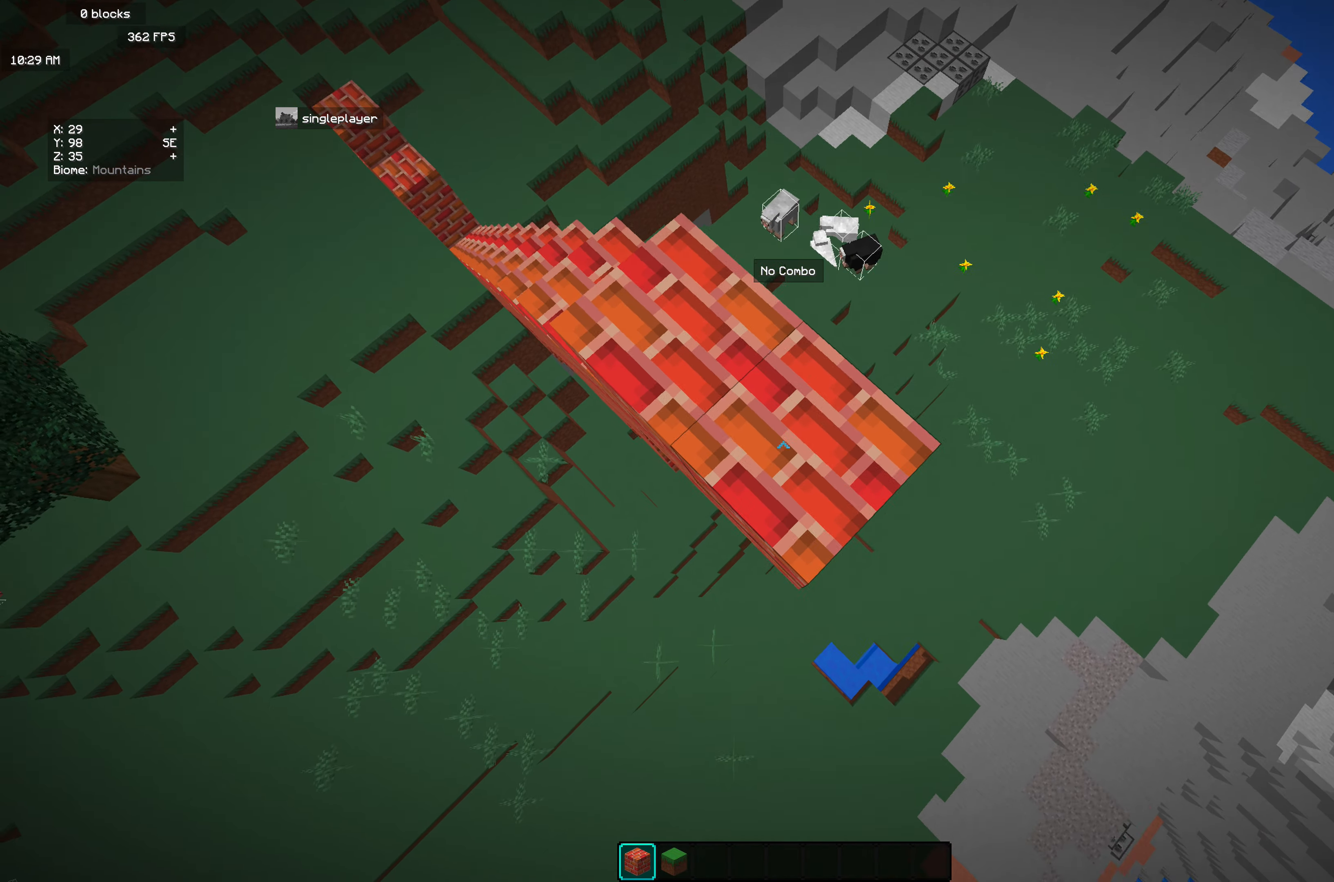
{"keys": [], "mouse": ["right"], "events": [[55, "mouse_right", "up"], [73, "d", "down"], [91, "s", "down"], [109, "mouse_right", "down"], [291, "mouse_right", "up"], [328, "d", "up"], [328, "mouse_right", "down"], [346, "s", "up"]]}
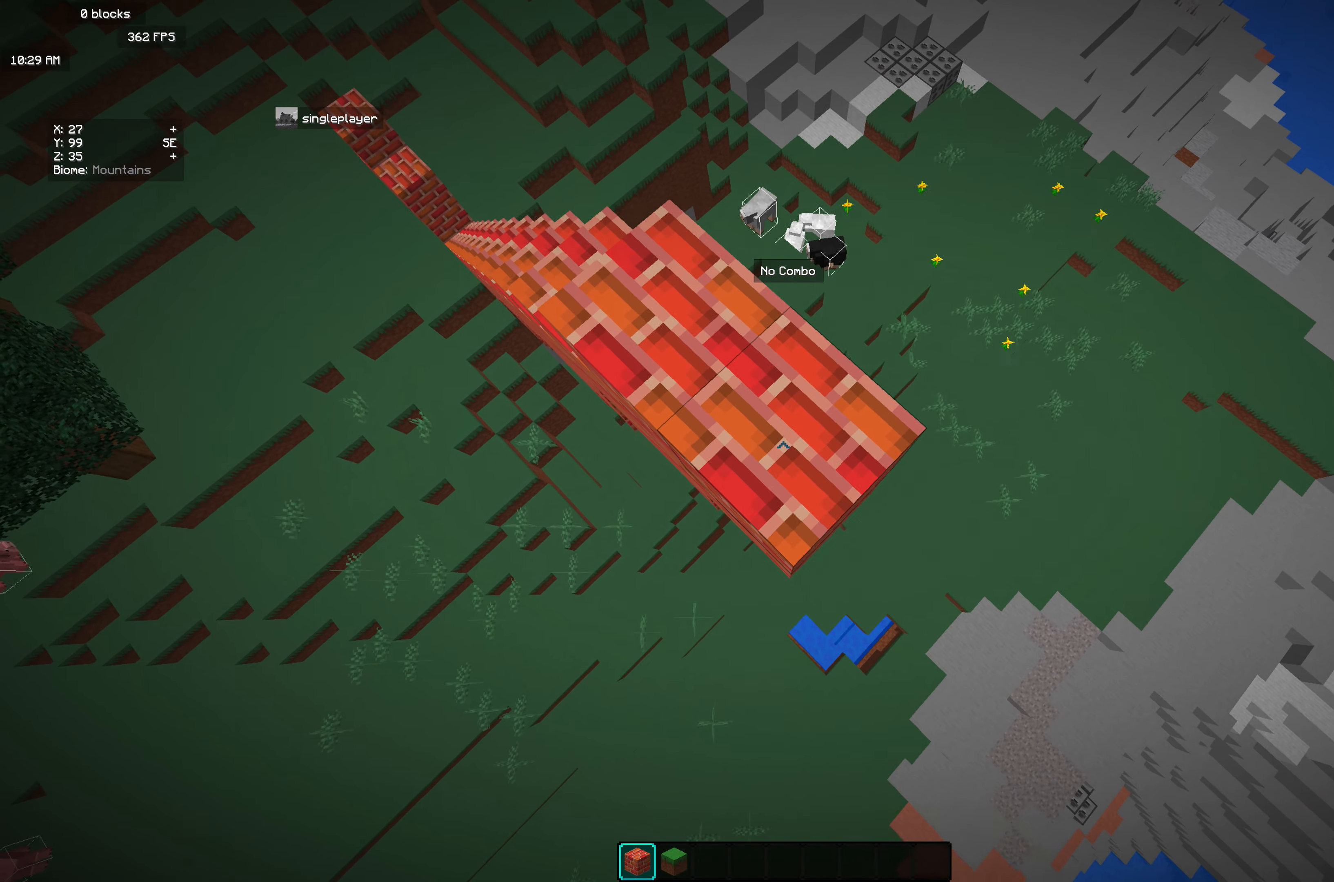
{"keys": [], "mouse": [], "events": [[54, "d", "down"], [54, "s", "down"], [237, "mouse_right", "up"], [291, "mouse_right", "down"], [328, "d", "up"], [328, "s", "up"], [473, "mouse_right", "up"]]}
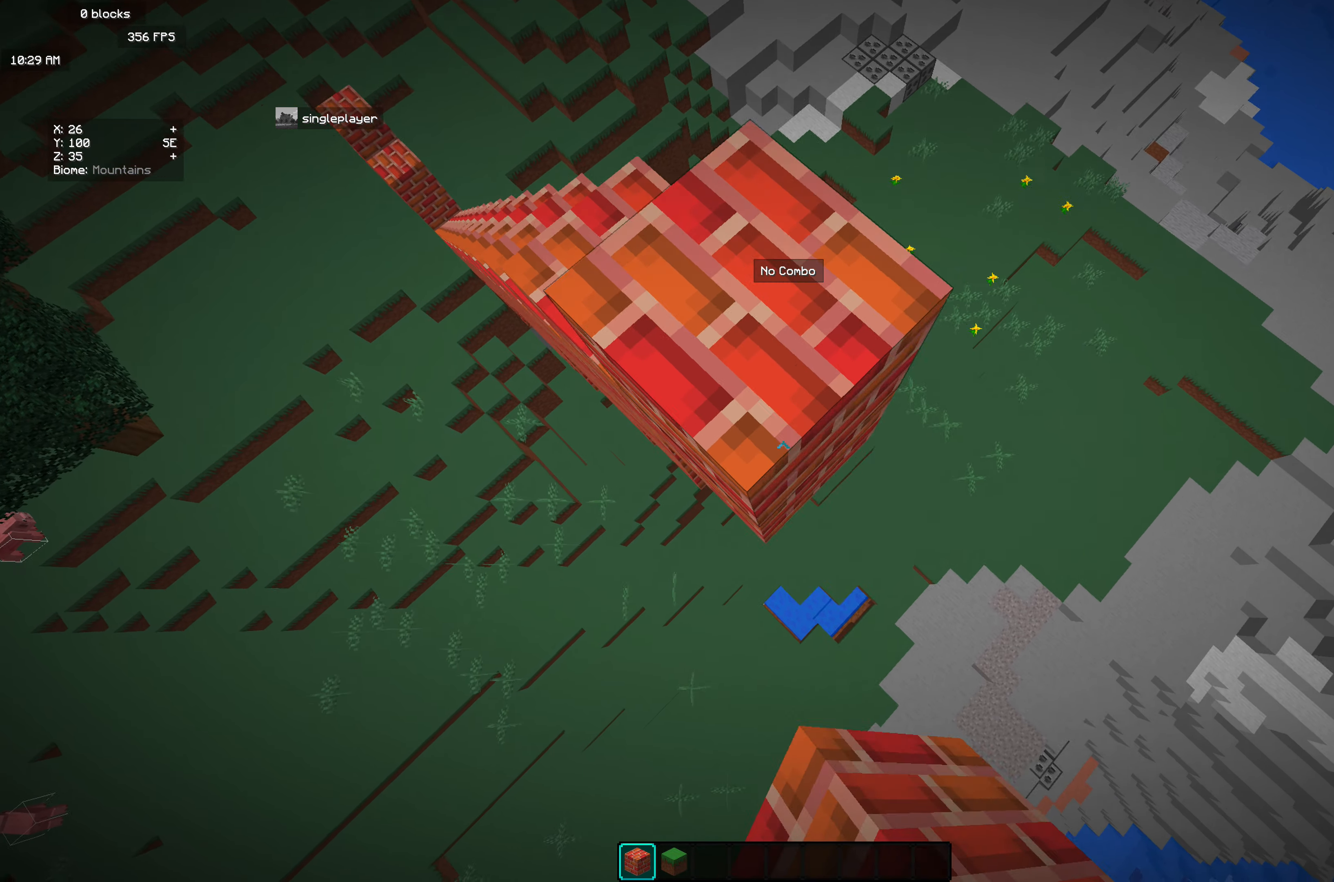
{"keys": ["d", "s"], "mouse": [], "events": [[18, "d", "down"], [18, "mouse_right", "down"], [18, "s", "down"], [164, "mouse_right", "up"], [255, "d", "up"], [273, "s", "up"], [309, "mouse_right", "down"], [419, "s", "down"], [437, "d", "down"], [437, "mouse_right", "up"]]}
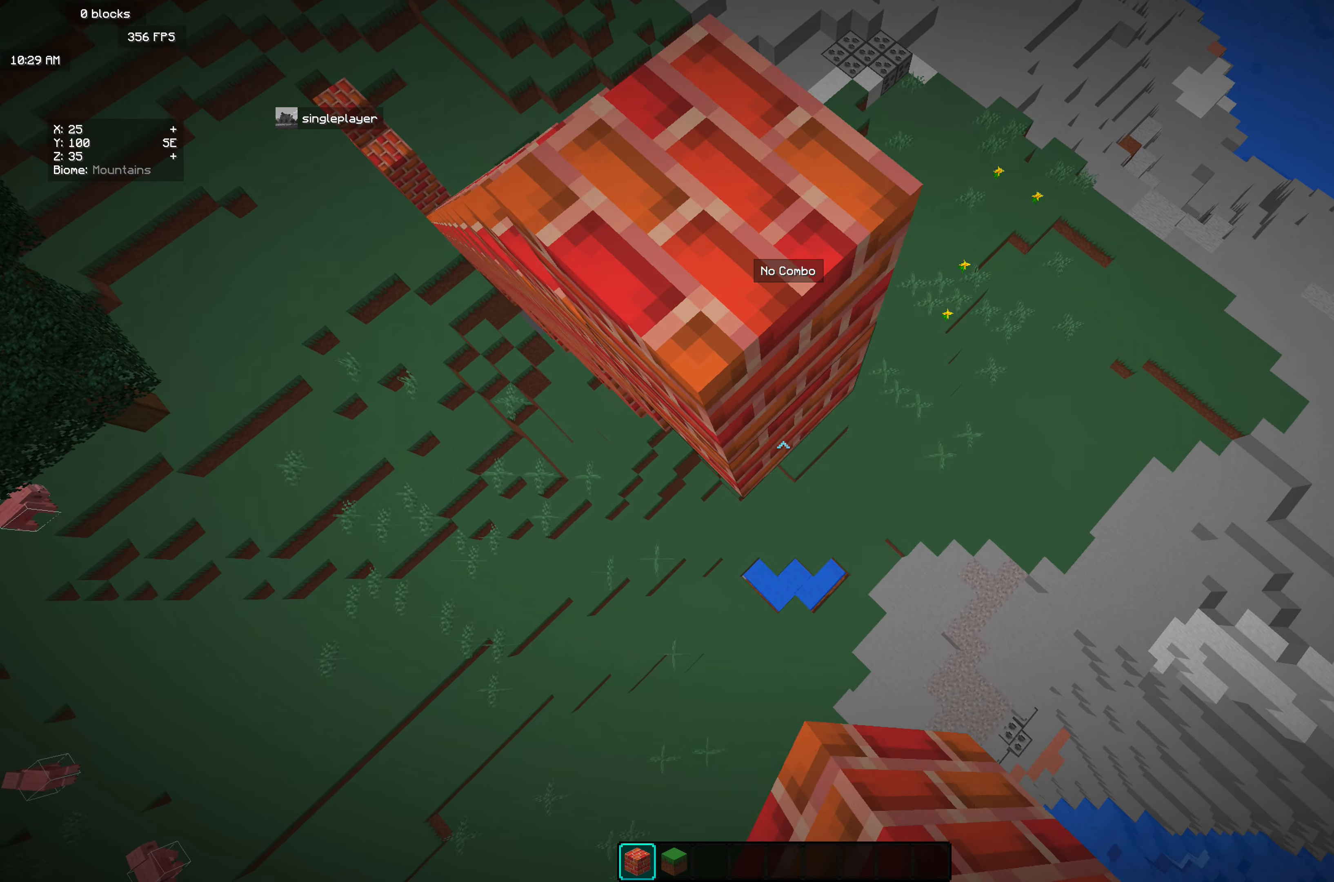
{"keys": [], "mouse": [], "events": [[18, "mouse_right", "down"], [145, "mouse_right", "up"], [273, "s", "up"], [291, "d", "up"], [382, "mouse_right", "down"], [491, "mouse_right", "up"]]}
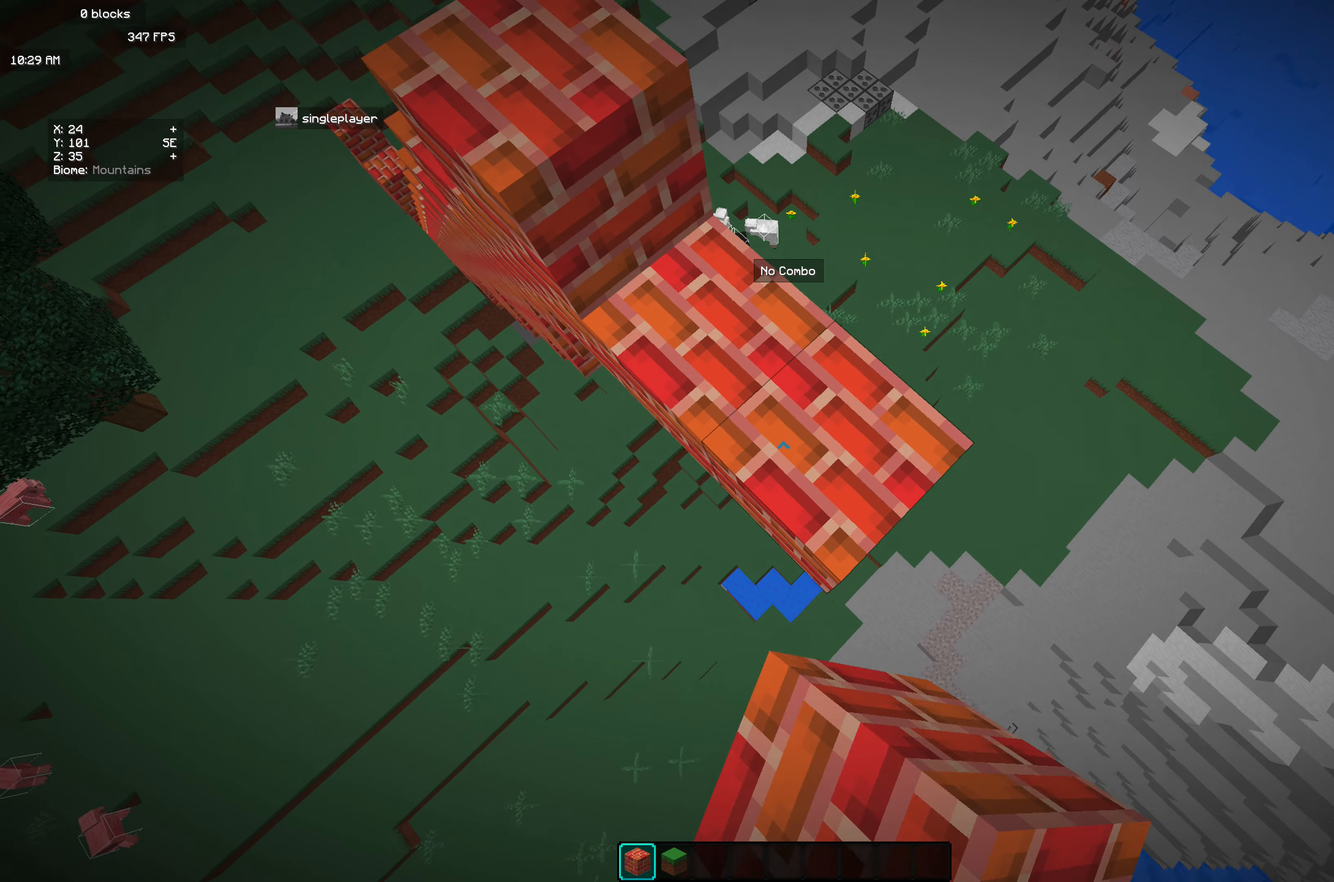
{"keys": [], "mouse": [], "events": [[55, "mouse_right", "down"], [73, "w", "down"], [201, "mouse_right", "up"], [237, "w", "up"], [292, "mouse_right", "down"], [474, "mouse_right", "up"]]}
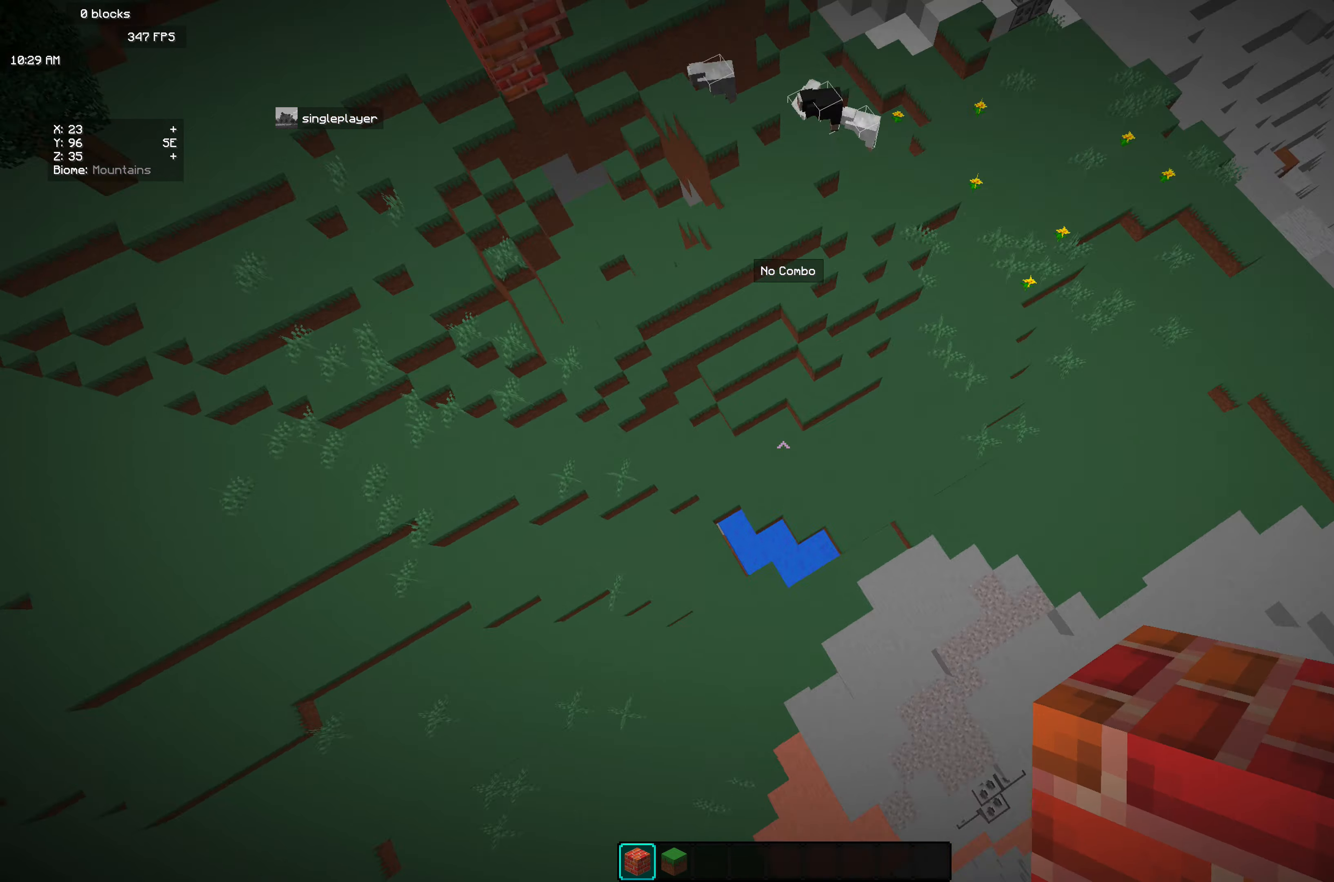
{"keys": ["a"], "mouse": [], "events": [[146, "a", "down"]]}
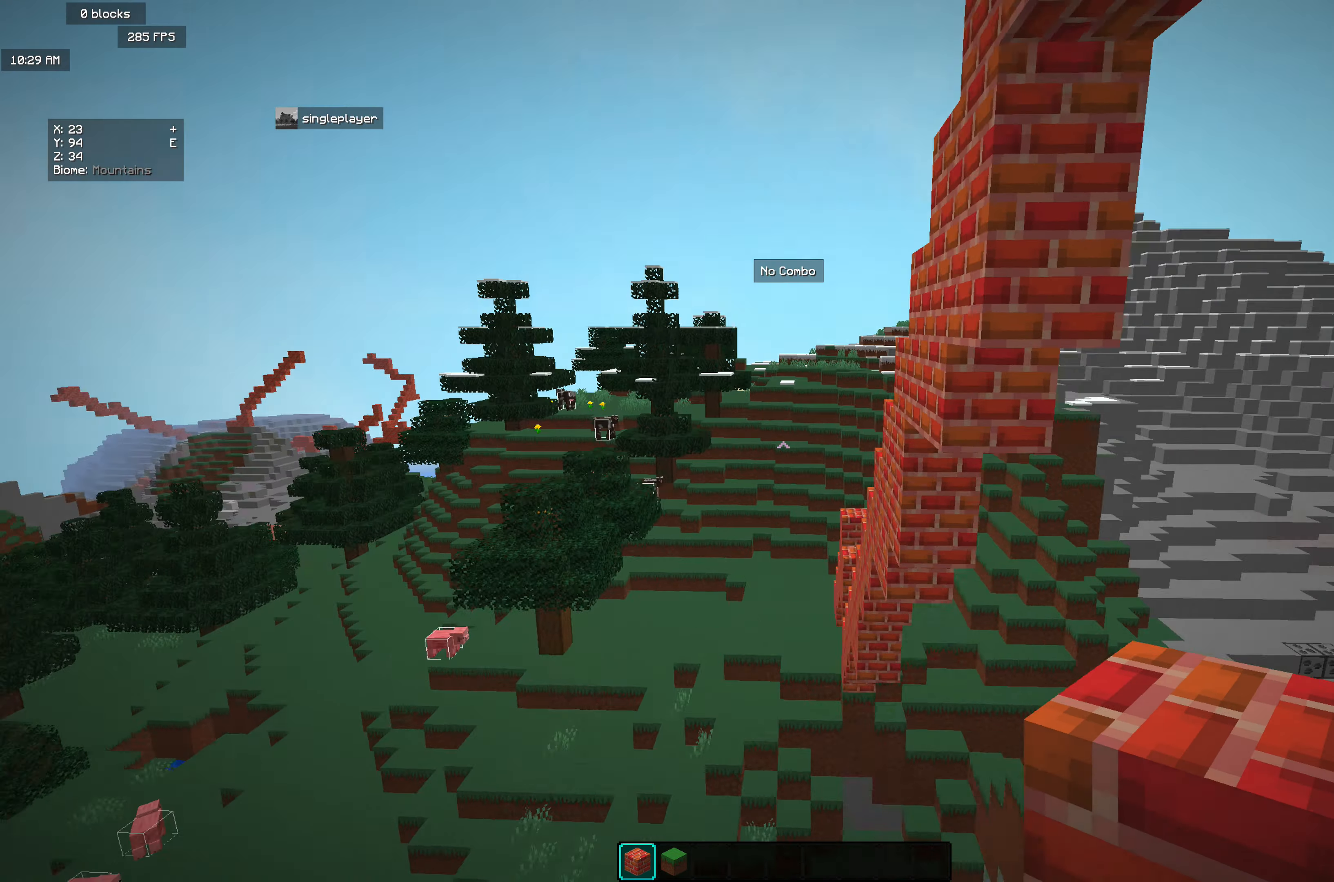
{"keys": [], "mouse": [], "events": [[237, "a", "up"]]}
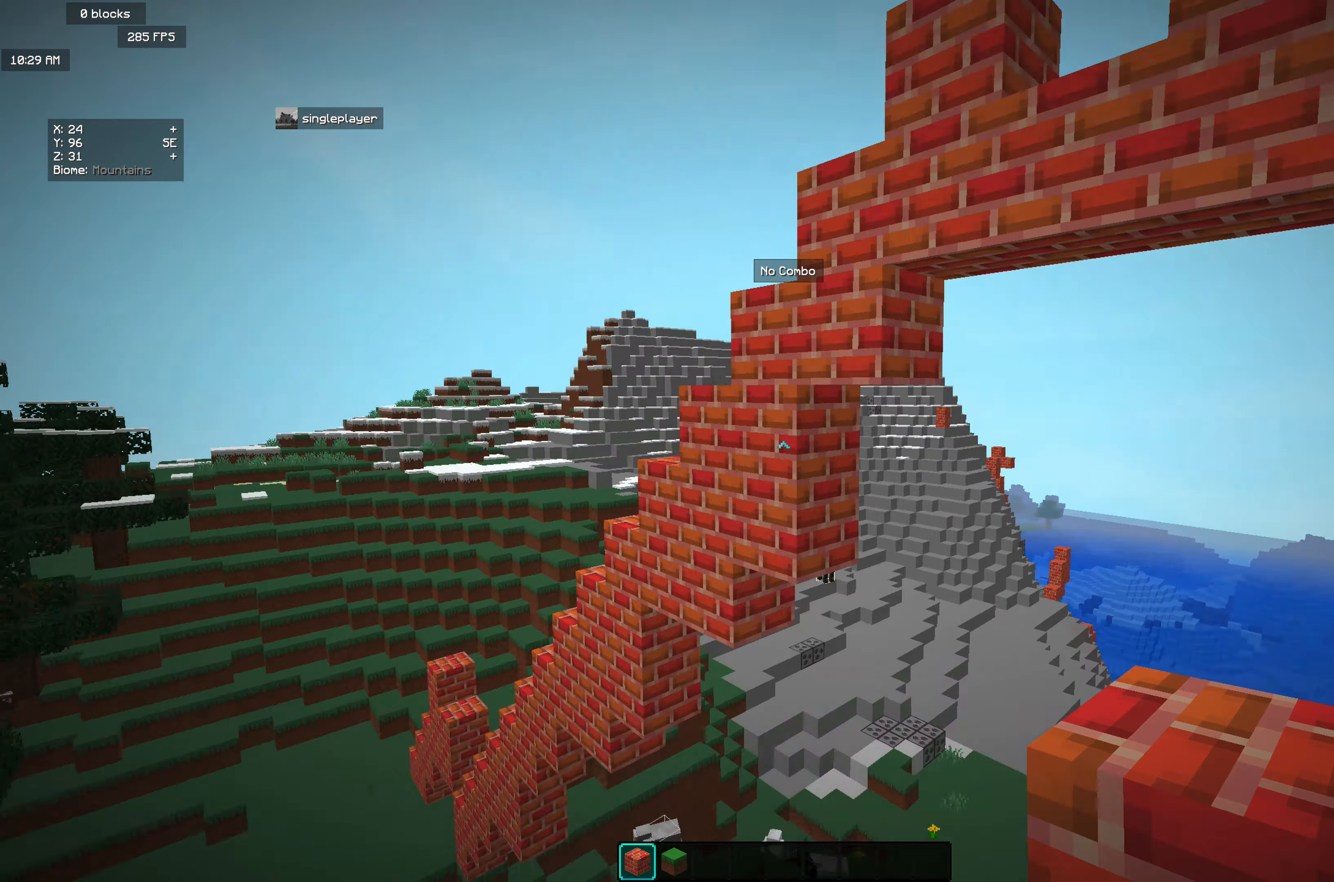
{"keys": [], "mouse": ["right"], "events": [[145, "mouse_right", "down"]]}
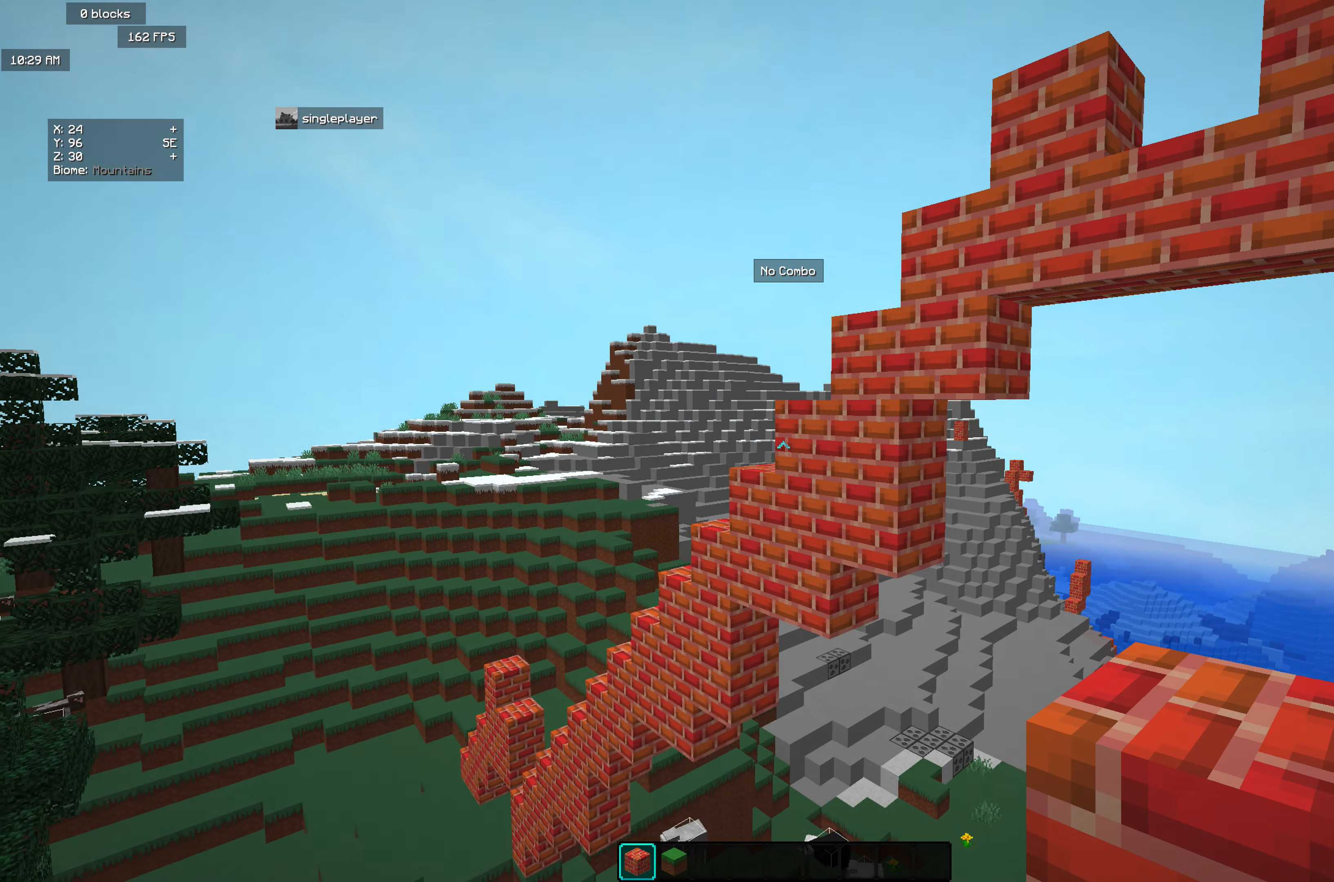
{"keys": [], "mouse": [], "events": [[310, "mouse_right", "up"]]}
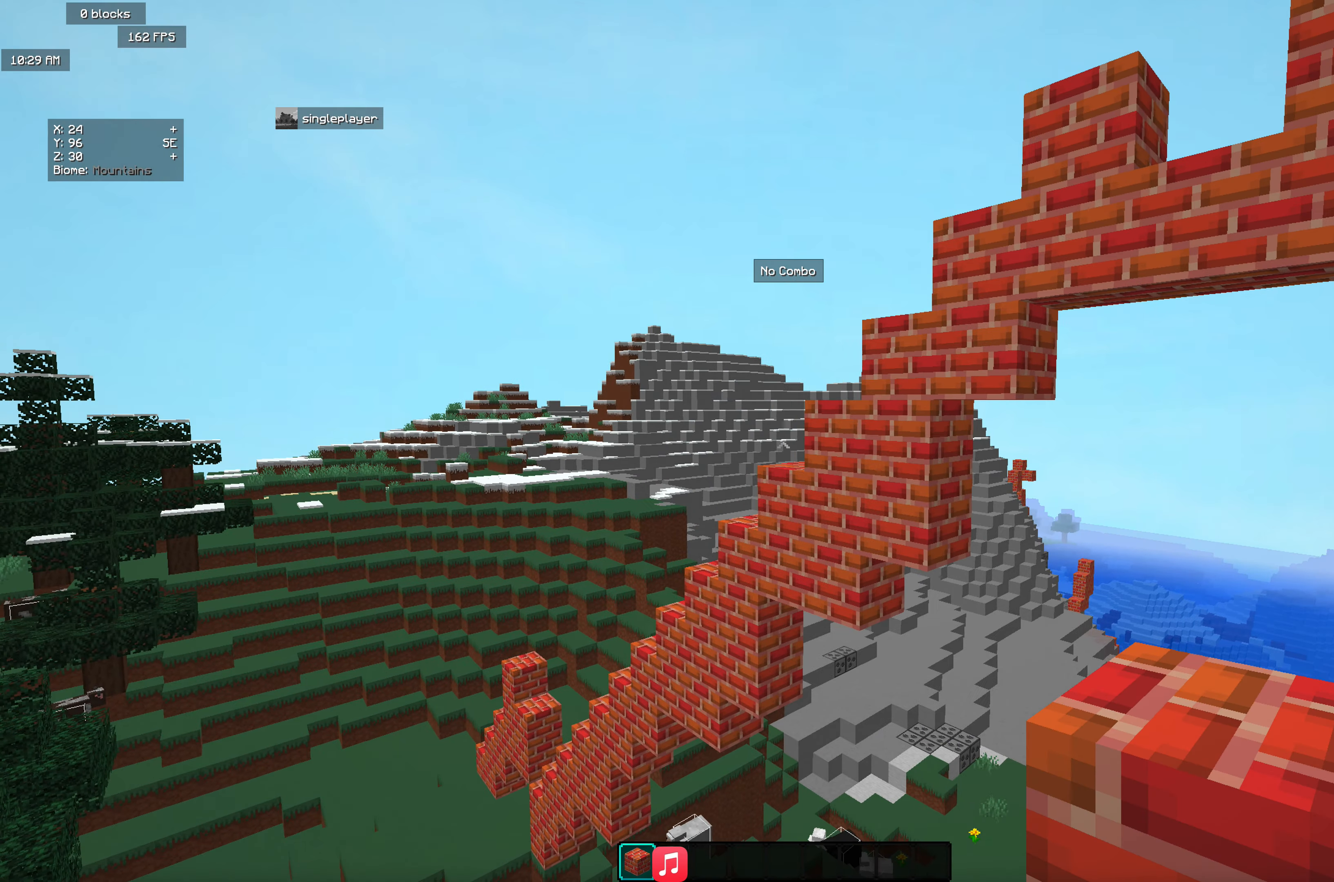
{"keys": [], "mouse": [], "events": []}
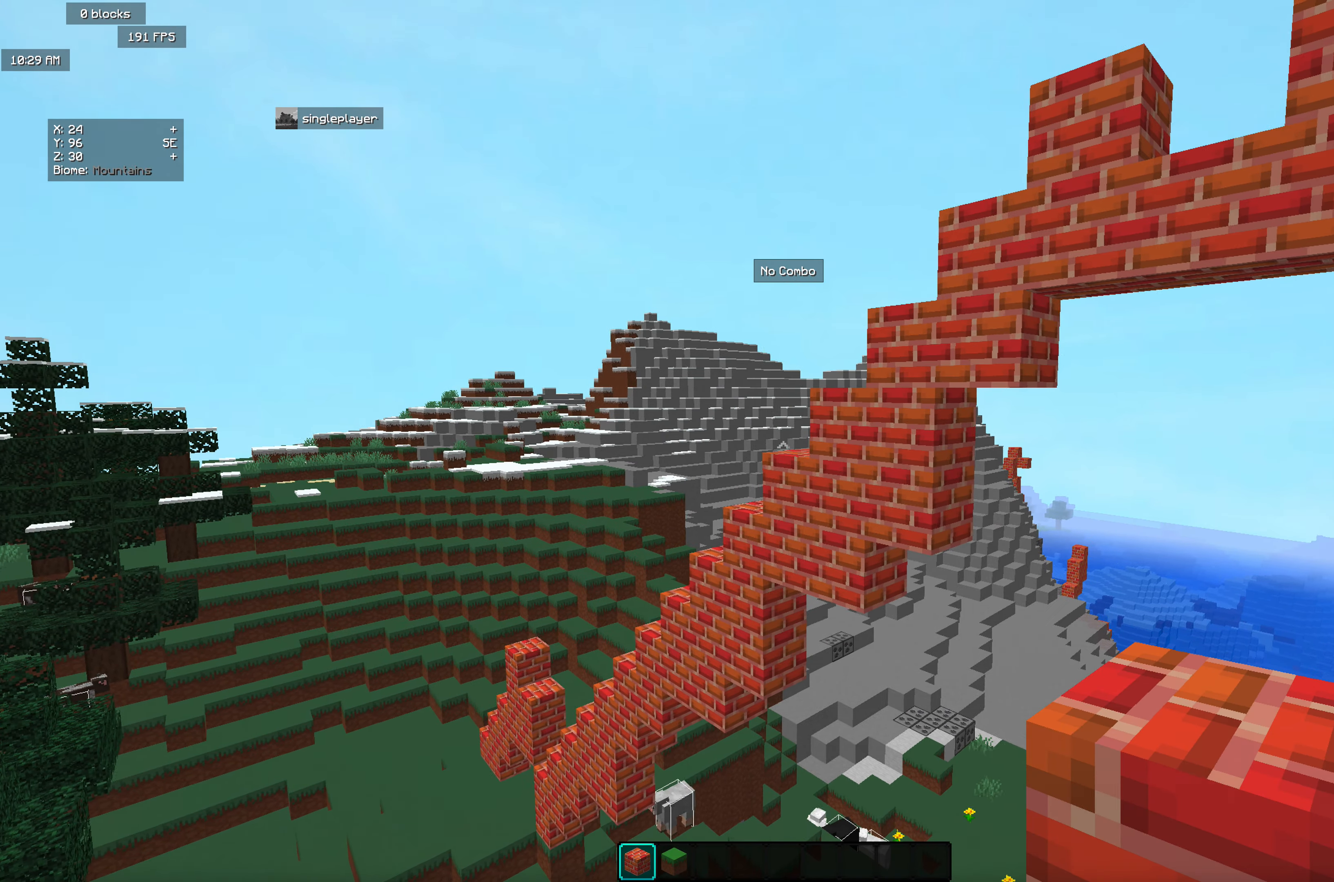
{"keys": [], "mouse": [], "events": []}
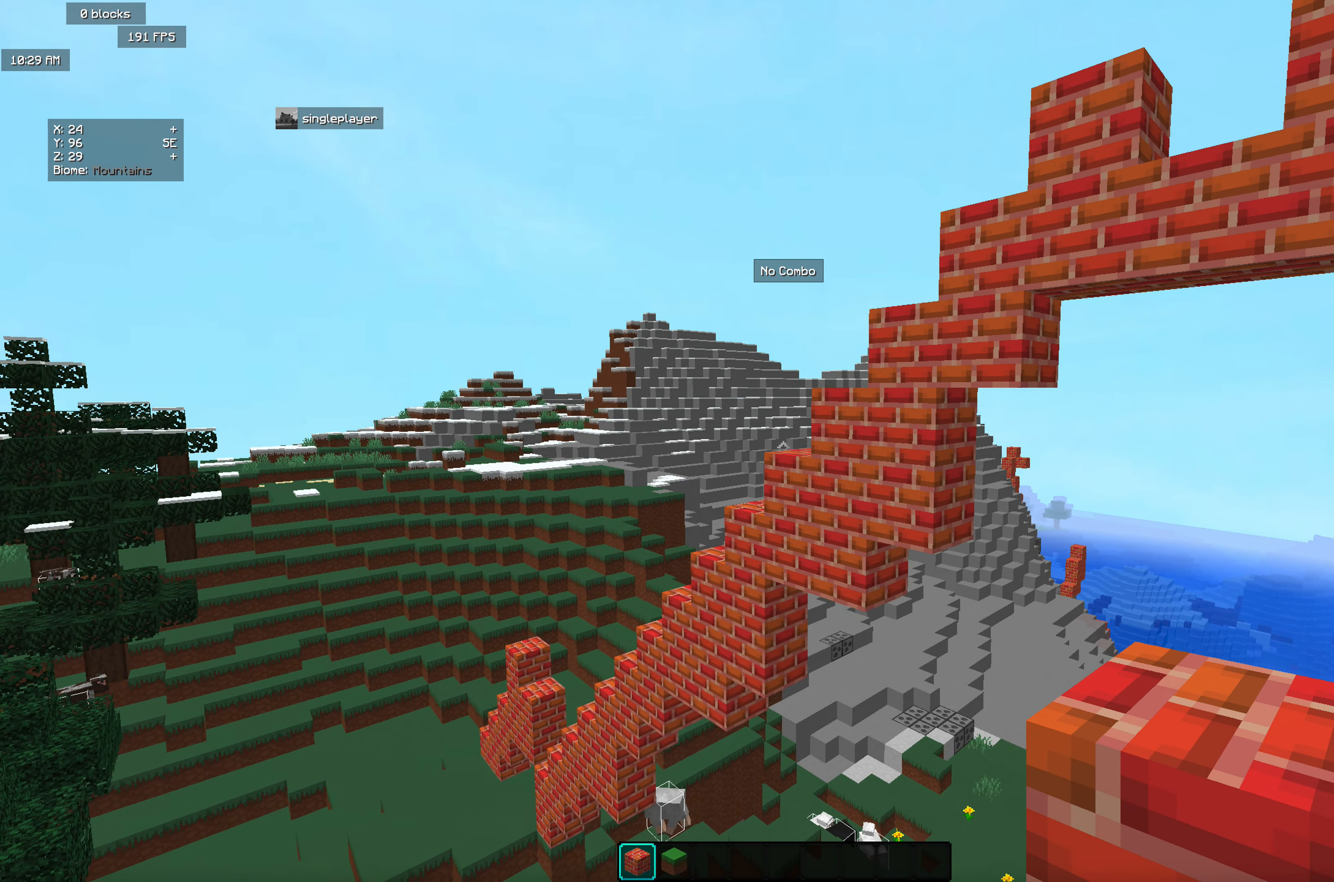
{"keys": [], "mouse": [], "events": [[36, "a", "down"], [73, "w", "down"], [310, "w", "up"], [328, "a", "up"]]}
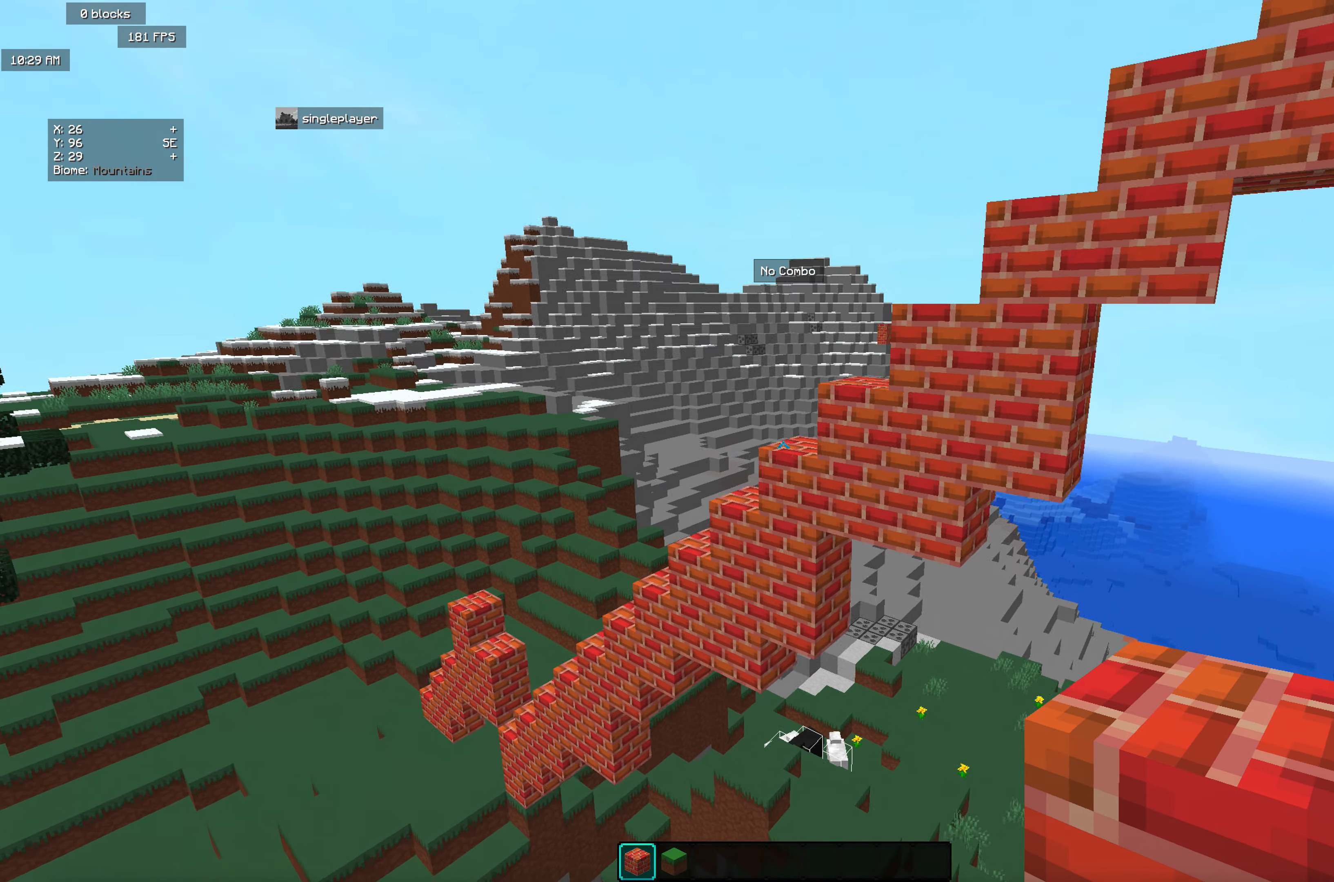
{"keys": [], "mouse": [], "events": []}
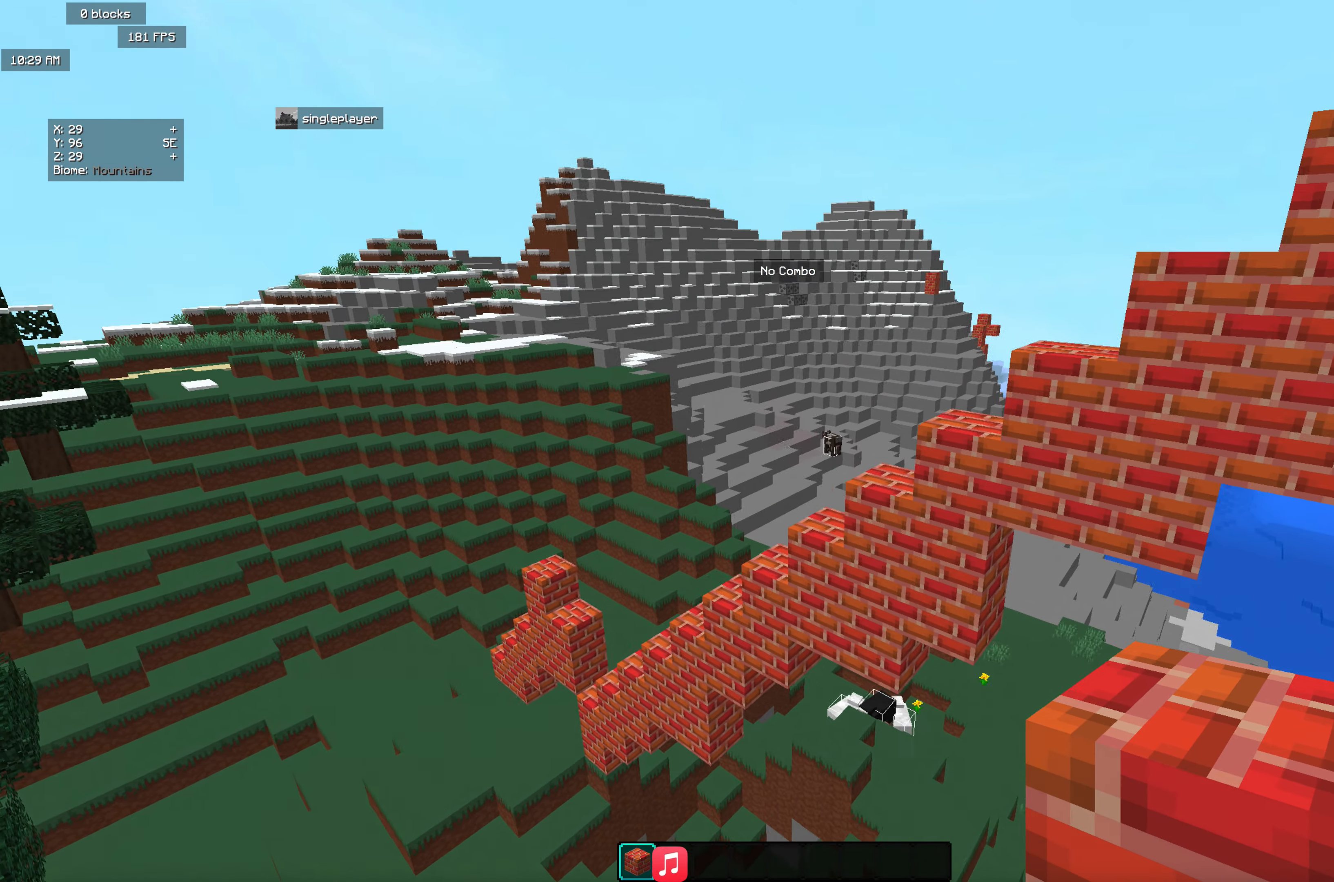
{"keys": ["a", "w"], "mouse": [], "events": [[91, "a", "down"], [164, "w", "down"]]}
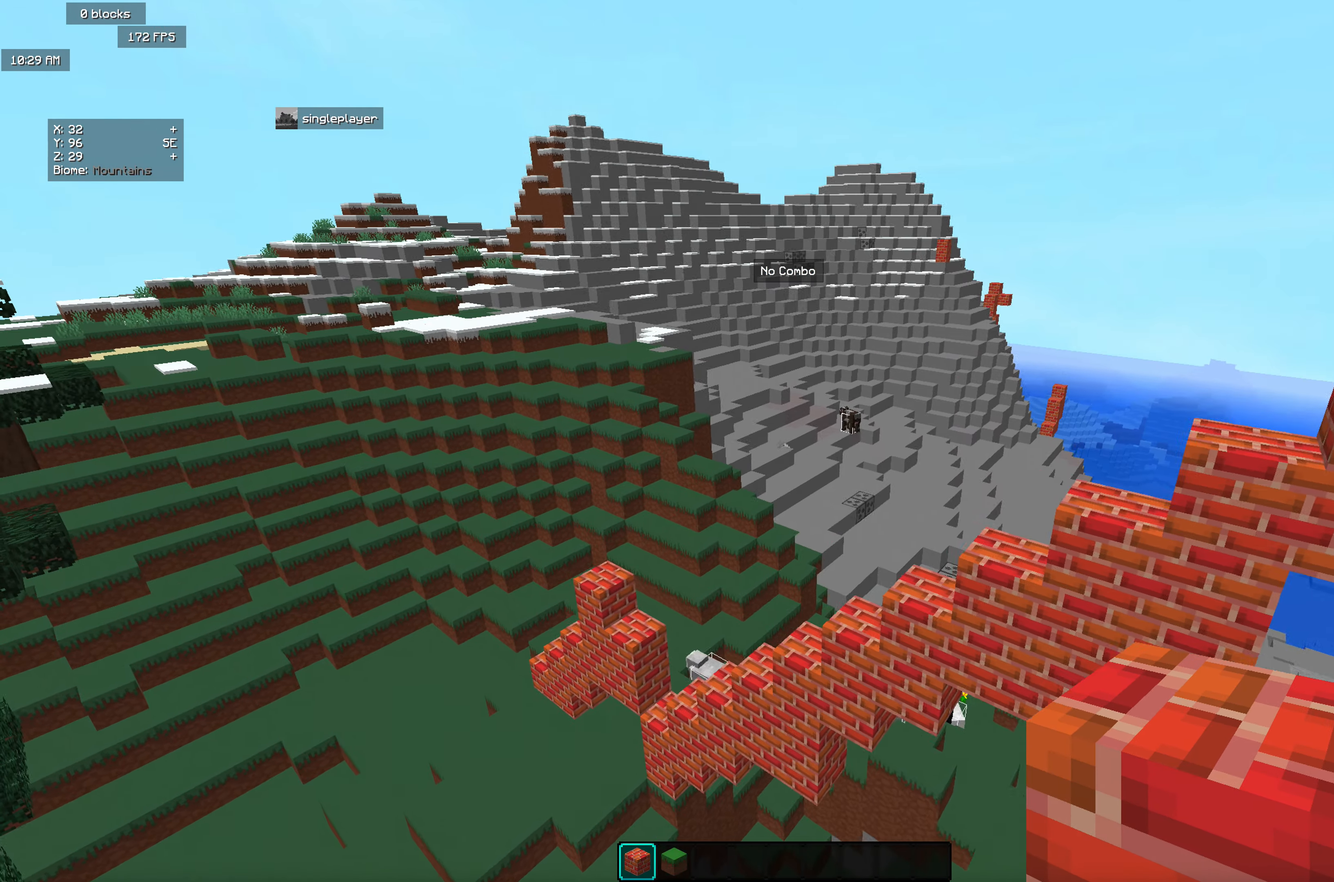
{"keys": [], "mouse": [], "events": [[255, "a", "up"], [347, "w", "up"]]}
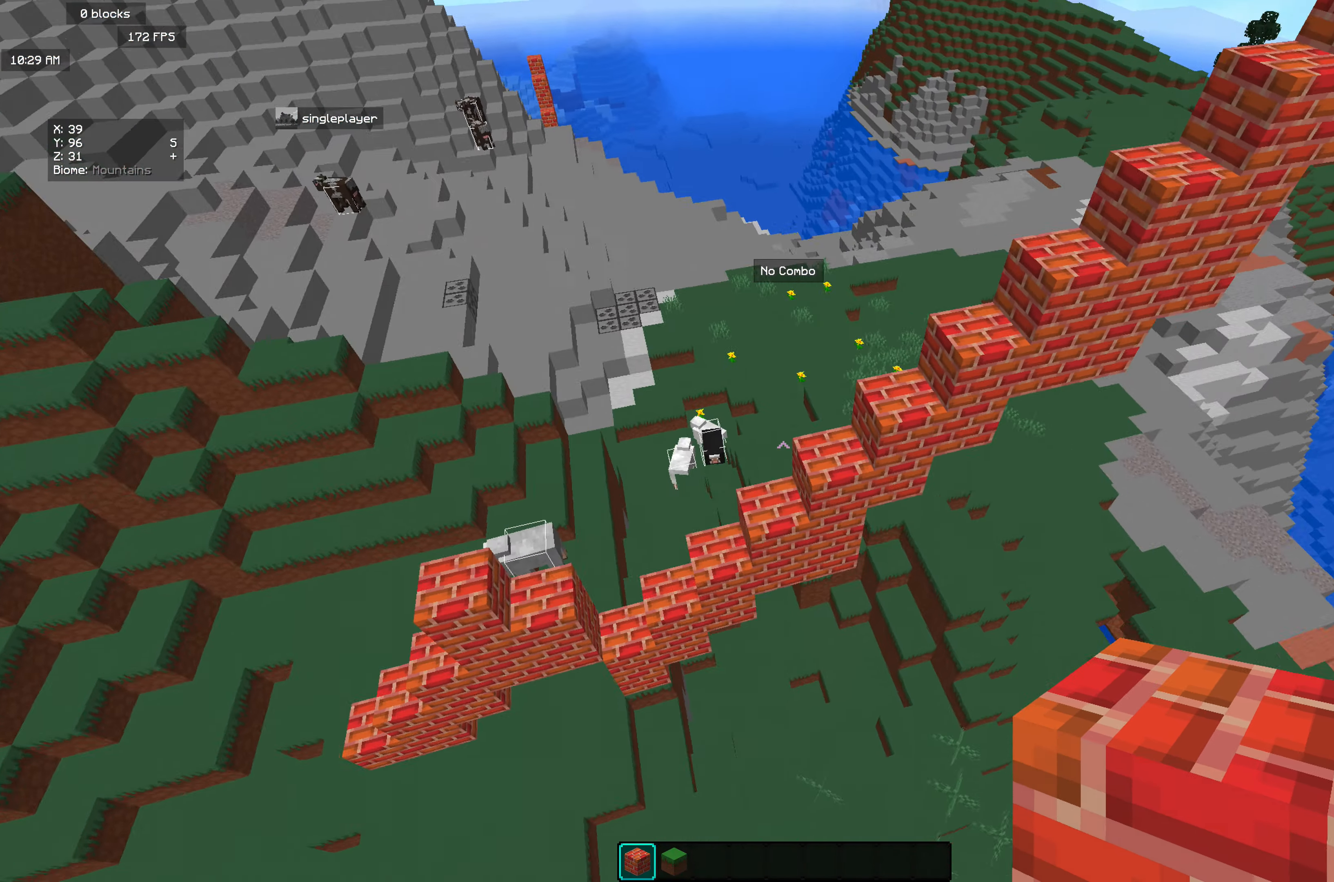
{"keys": [], "mouse": [], "events": []}
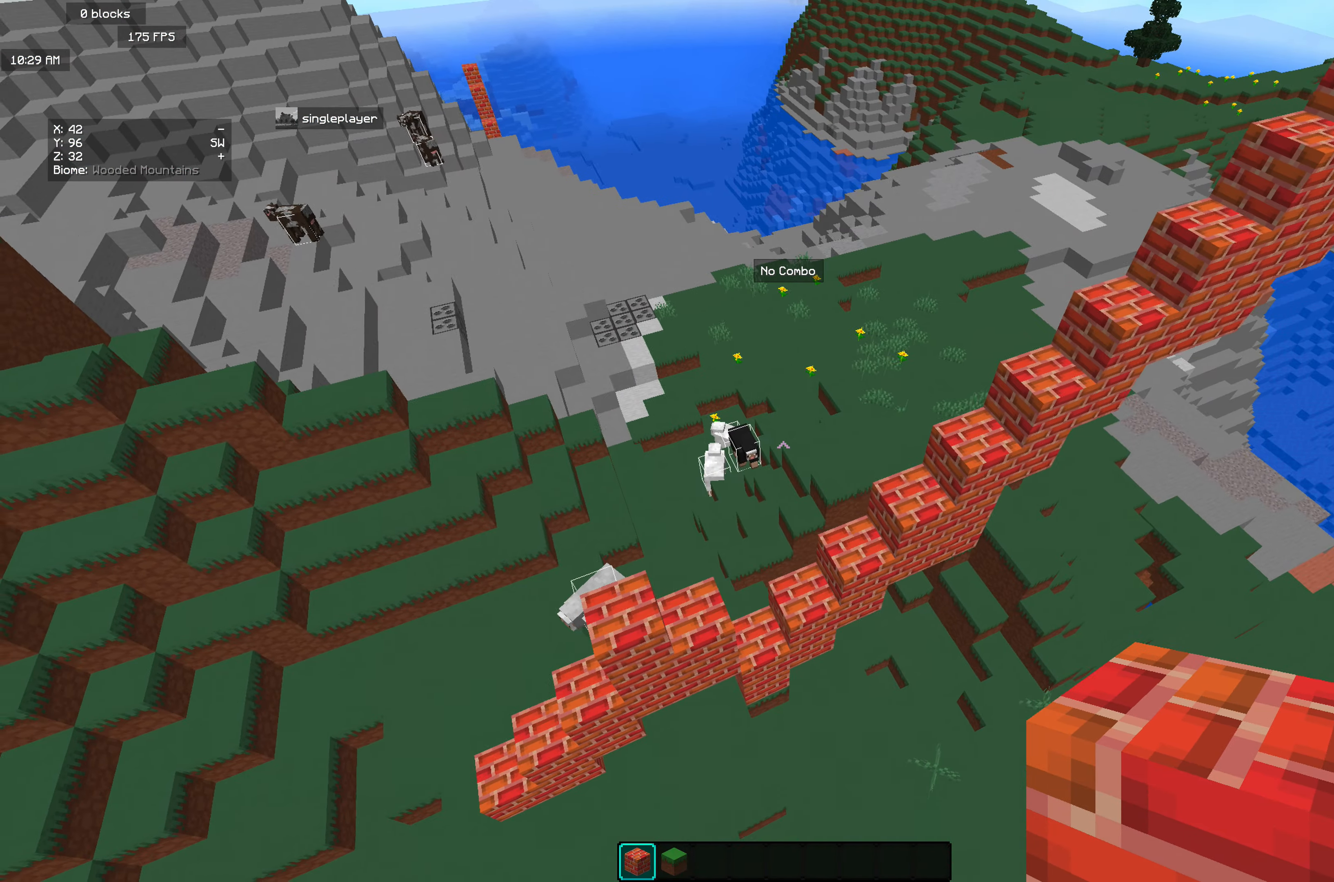
{"keys": [], "mouse": [], "events": []}
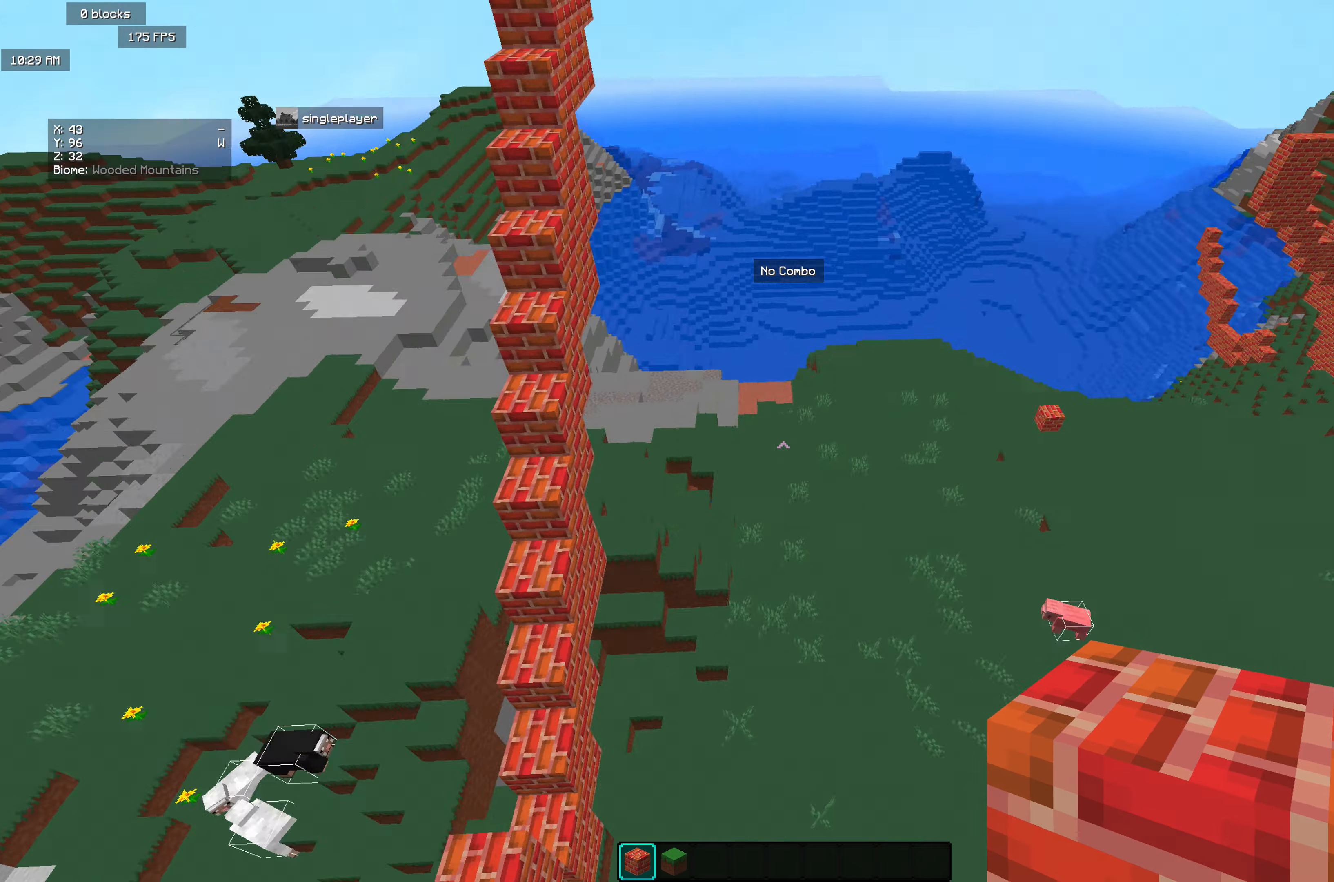
{"keys": [], "mouse": [], "events": []}
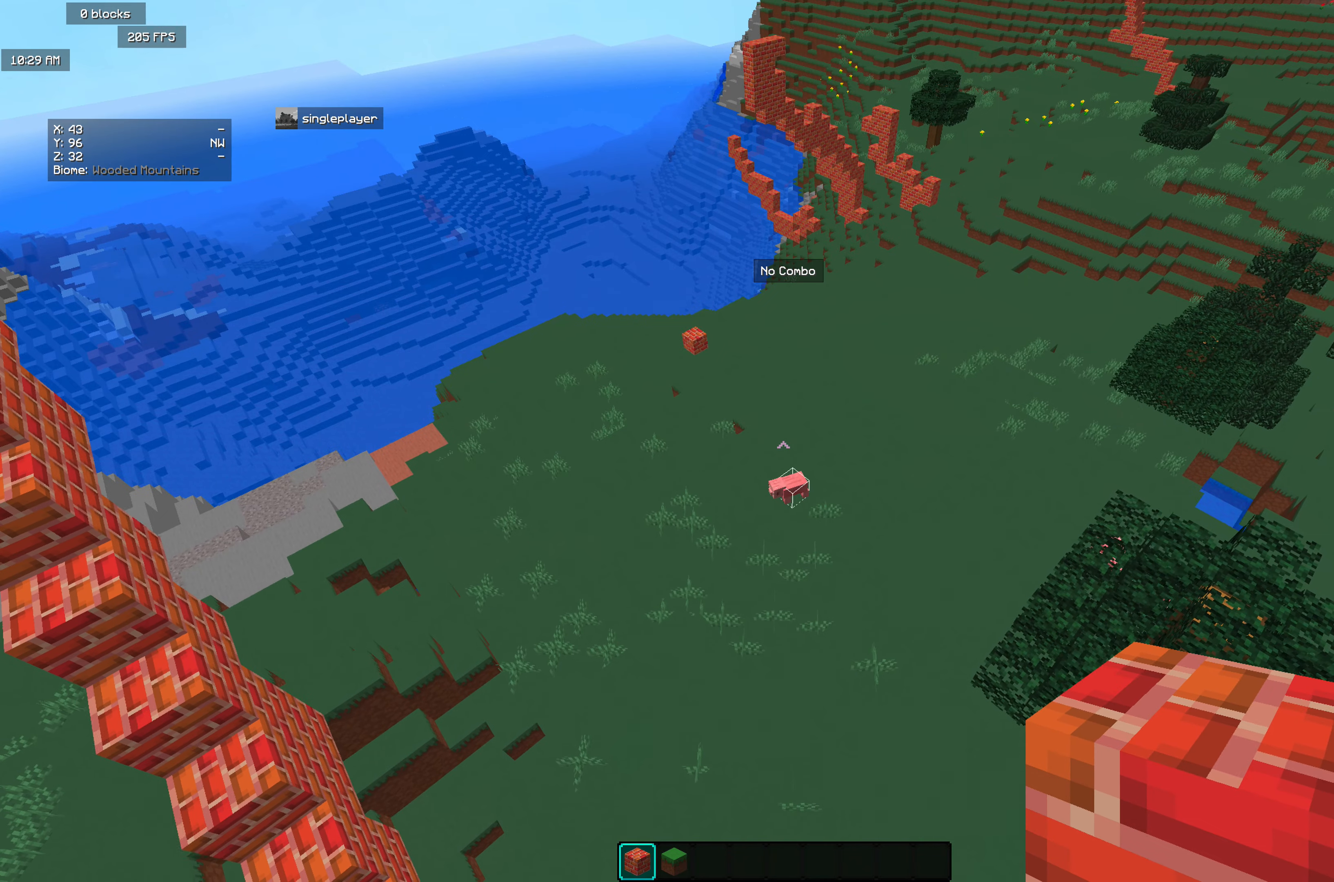
{"keys": [], "mouse": [], "events": []}
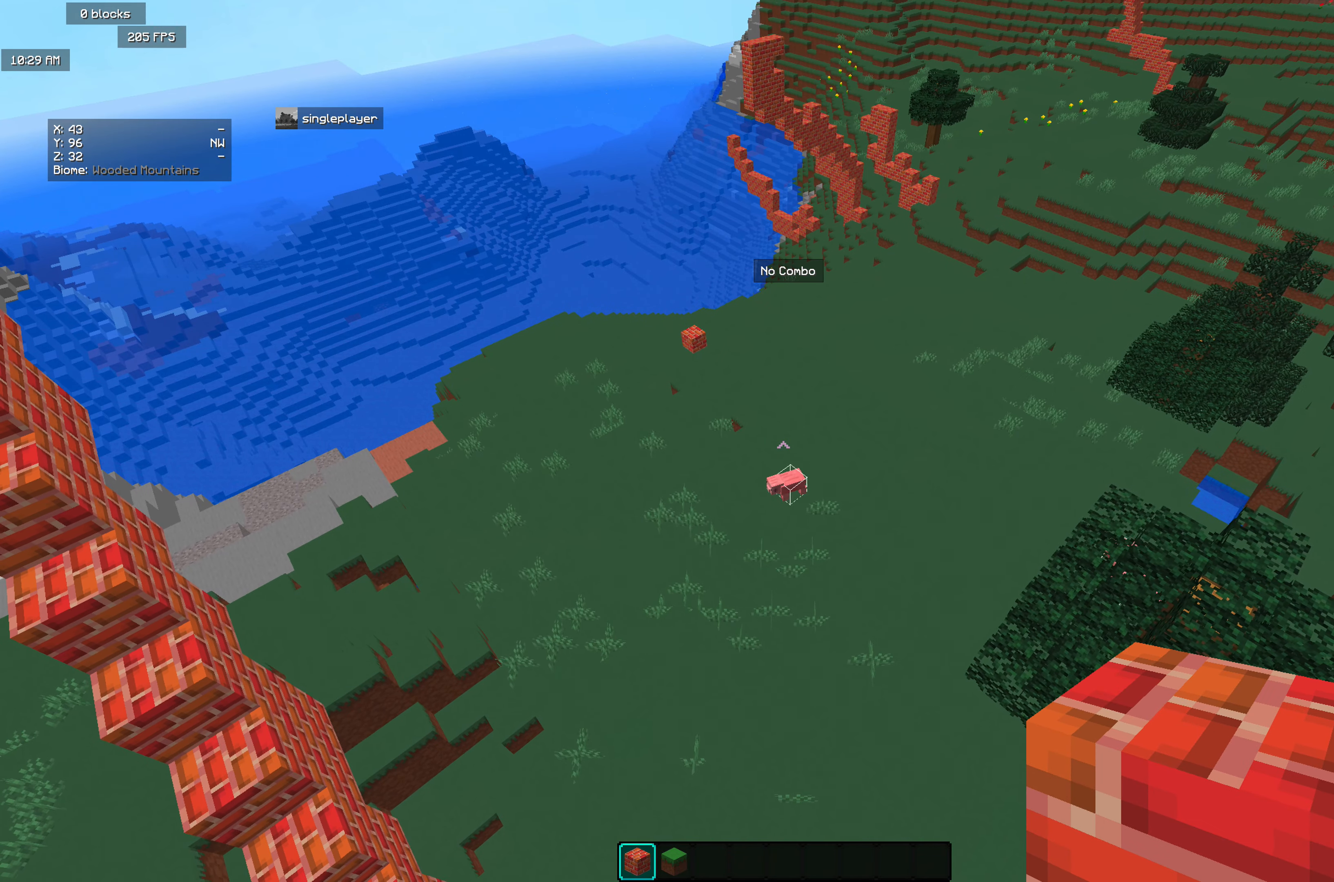
{"keys": [], "mouse": [], "events": []}
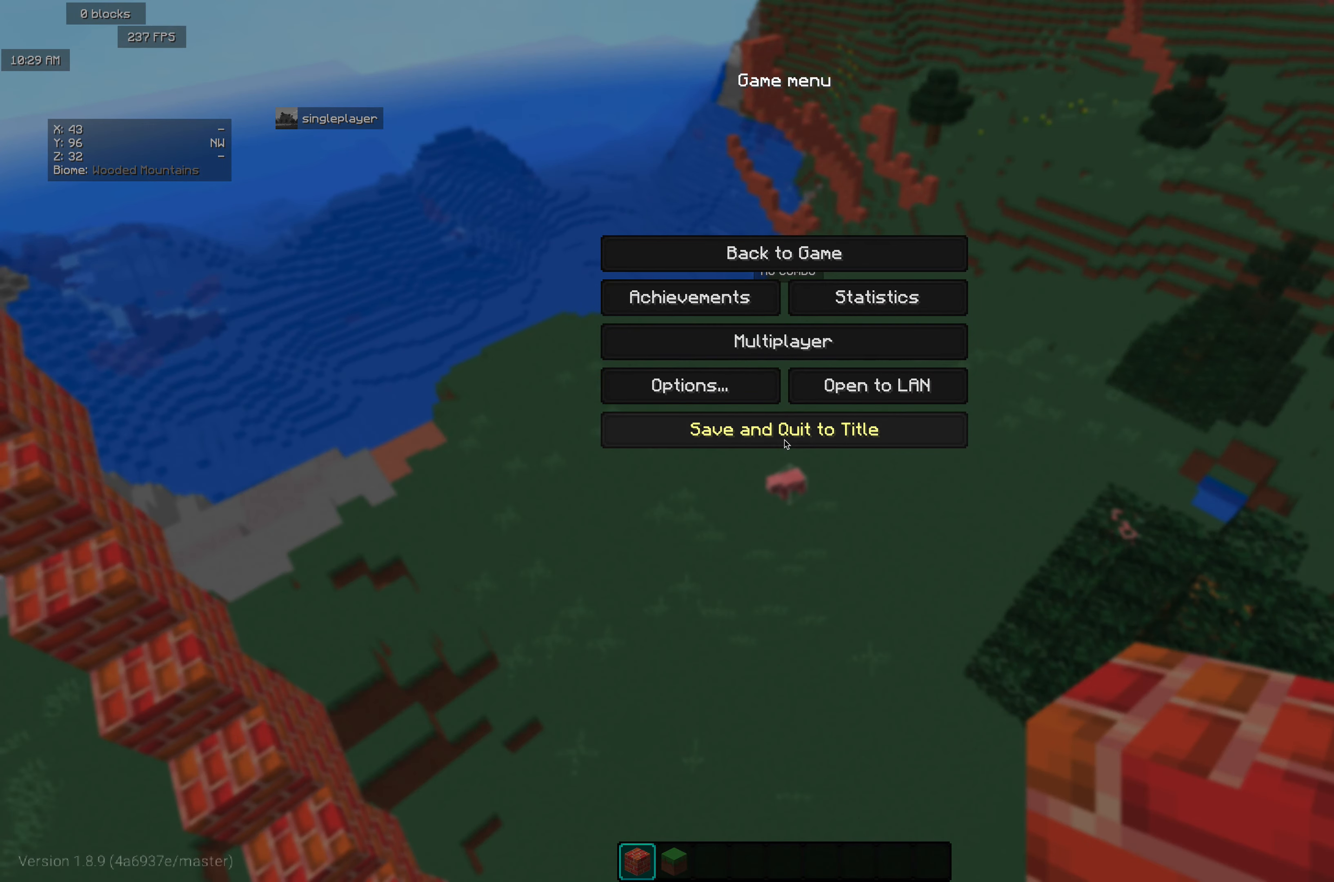
{"keys": [], "mouse": [], "events": []}